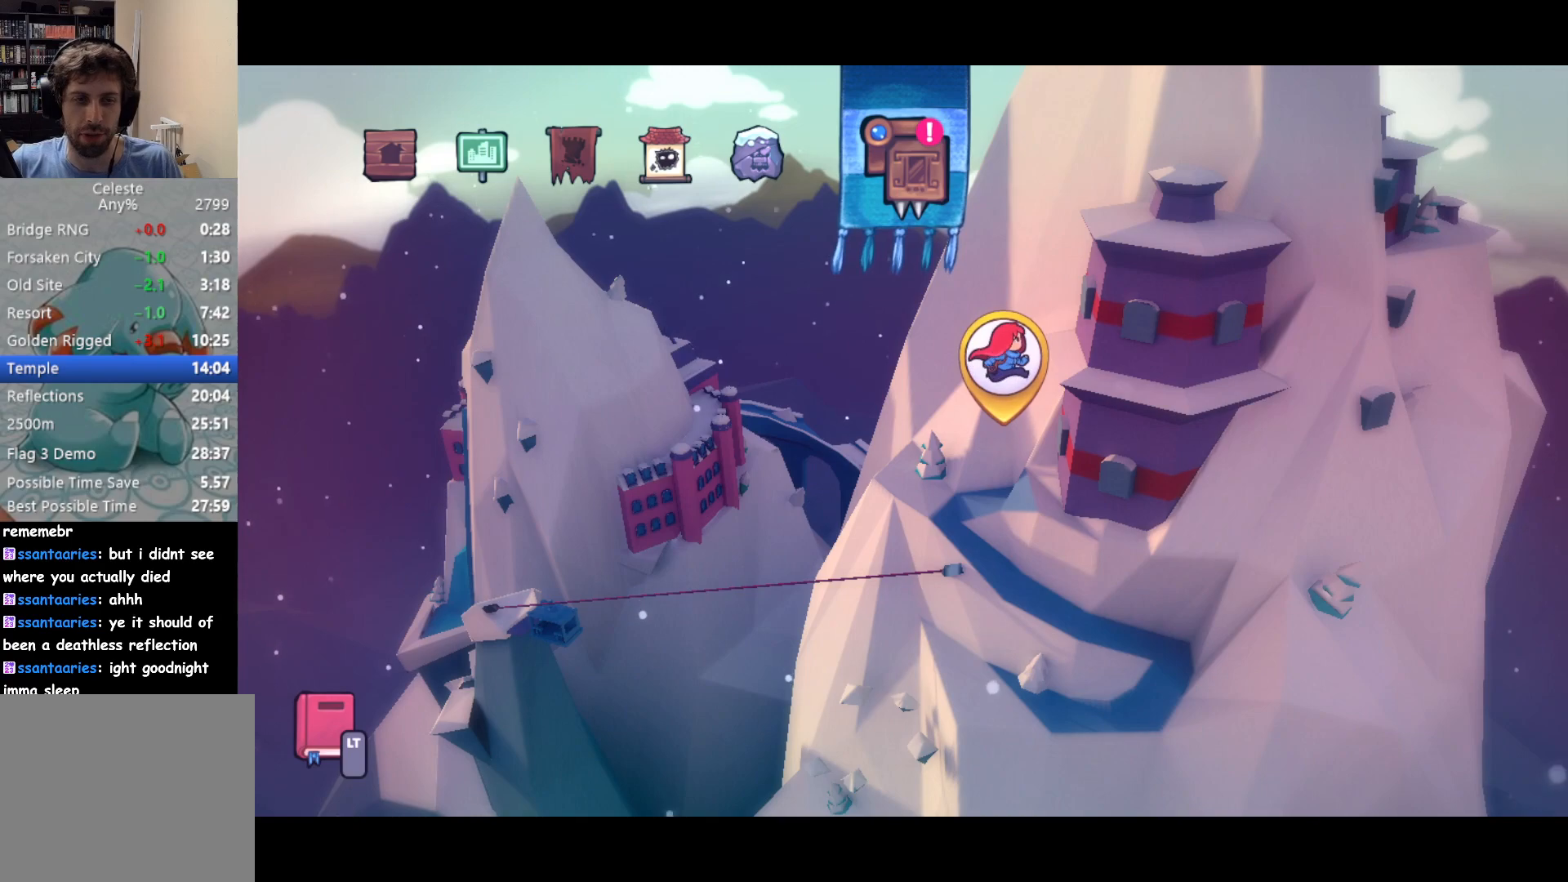
Gameplay with a controller (PlayStation layout); each line is a JSON object with the inputs held at the frame after it. "events" lists button and stick changes between this image and that frame as [ms after this image, input, new state], when the widget could be followed in between. Not read: right_stick.
{"buttons": [], "left_stick": "center", "events": [[83, "CROSS", "down"], [217, "CROSS", "up"]]}
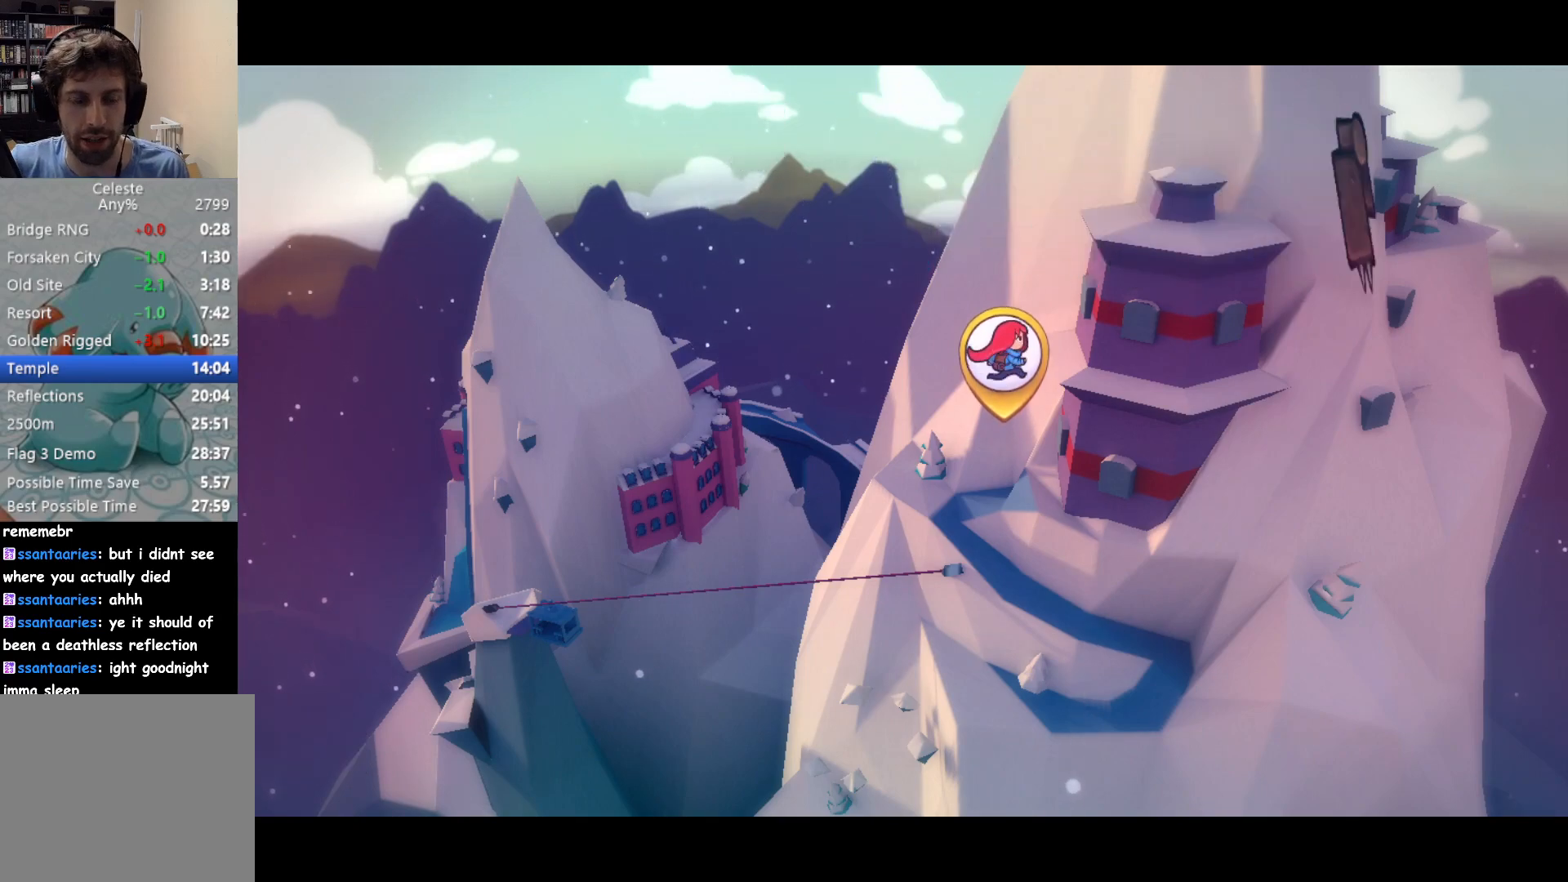
{"buttons": [], "left_stick": "center", "events": [[233, "CROSS", "down"], [317, "CROSS", "up"], [383, "CROSS", "down"], [467, "CROSS", "up"]]}
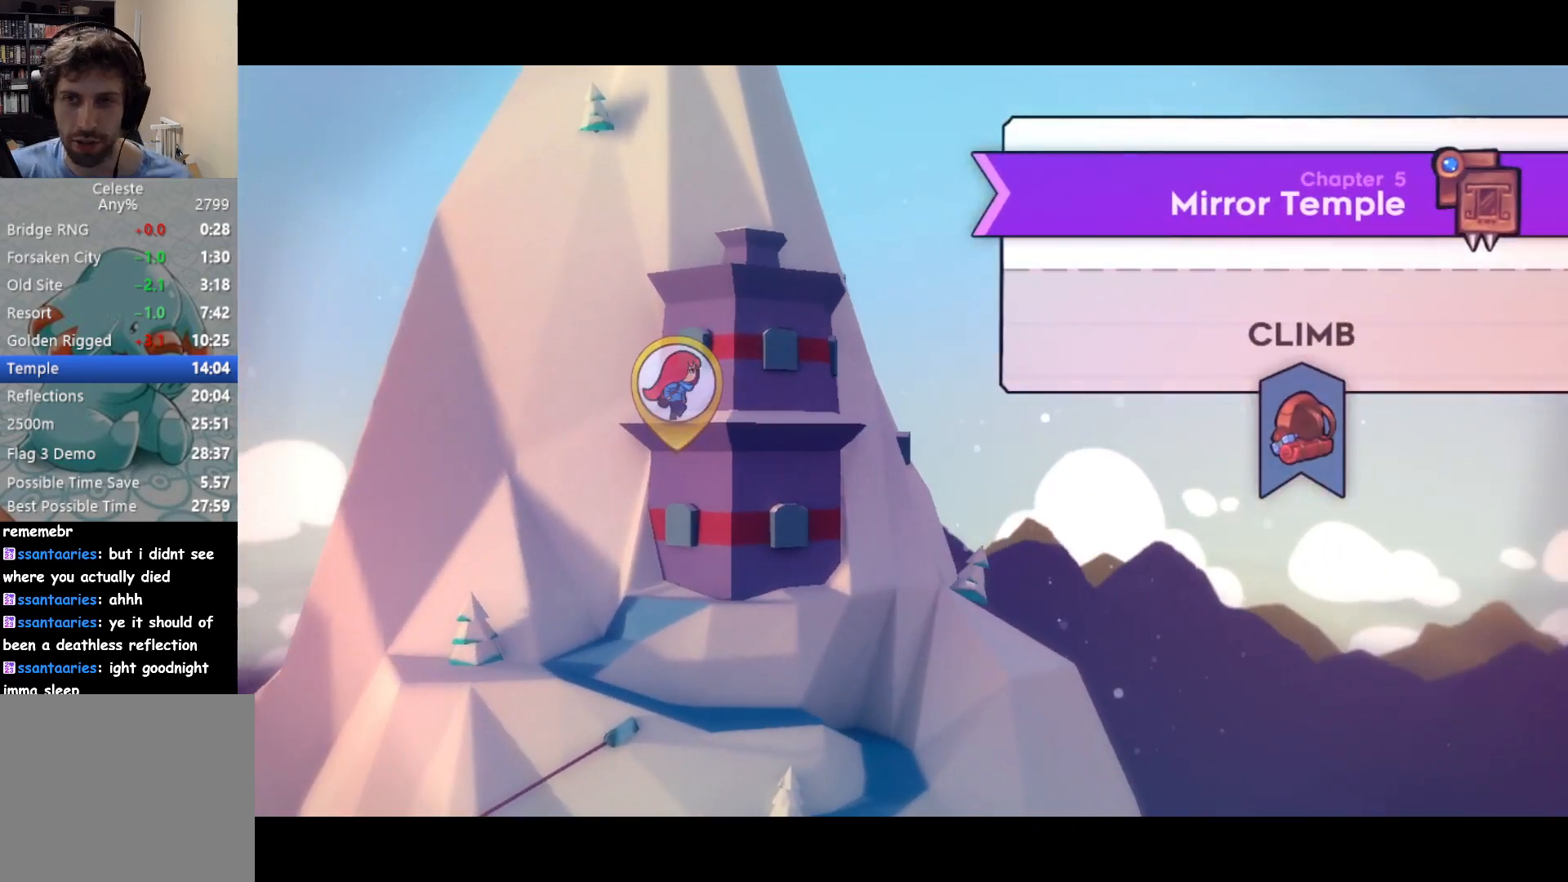
{"buttons": [], "left_stick": "center", "events": []}
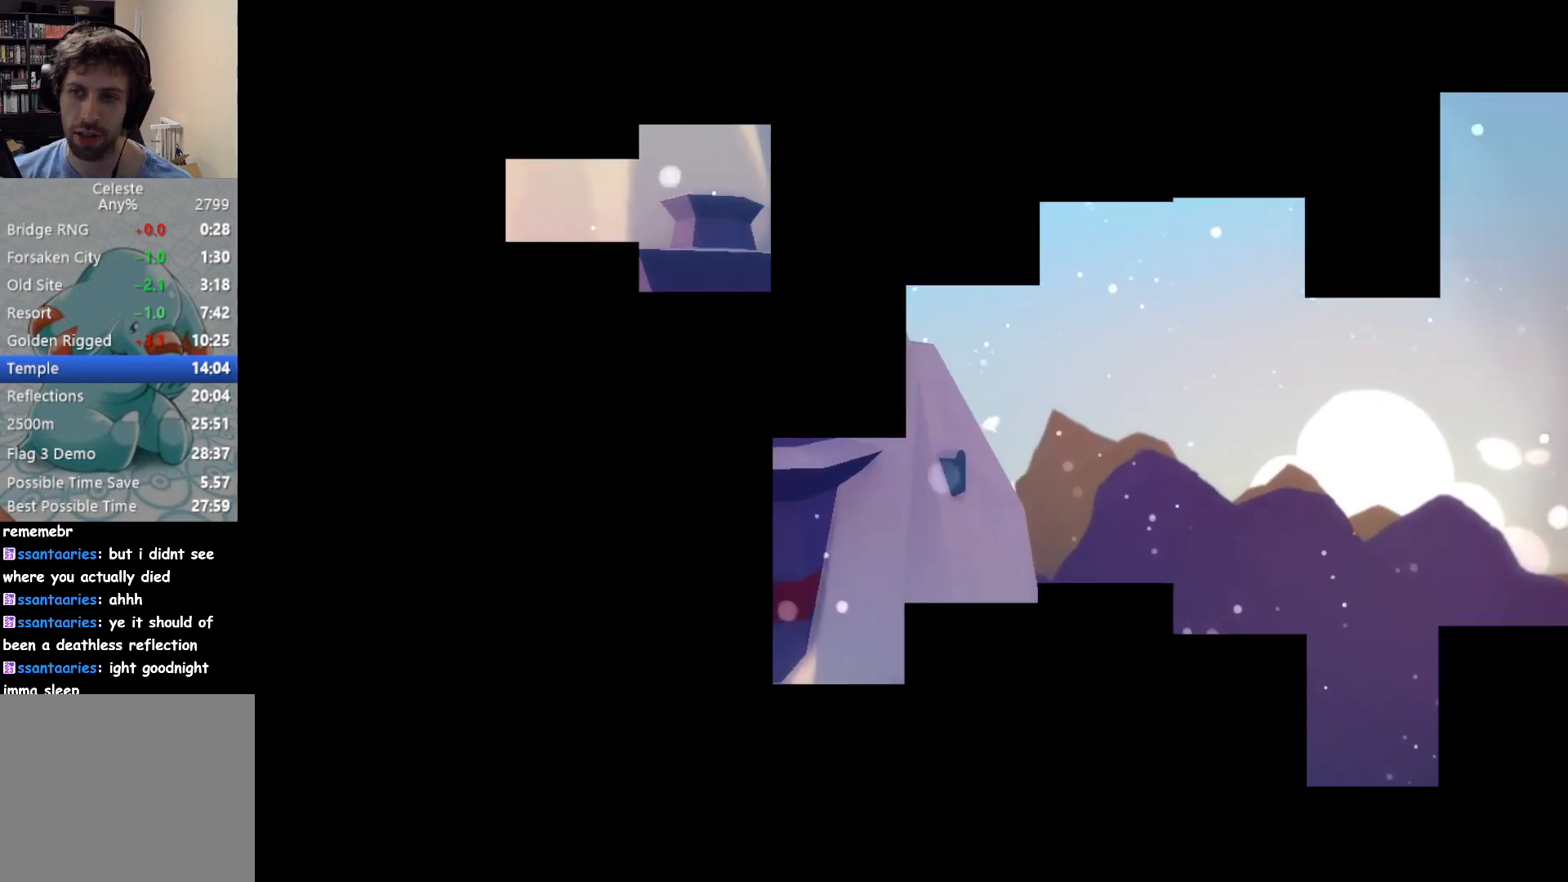
{"buttons": [], "left_stick": "center", "events": []}
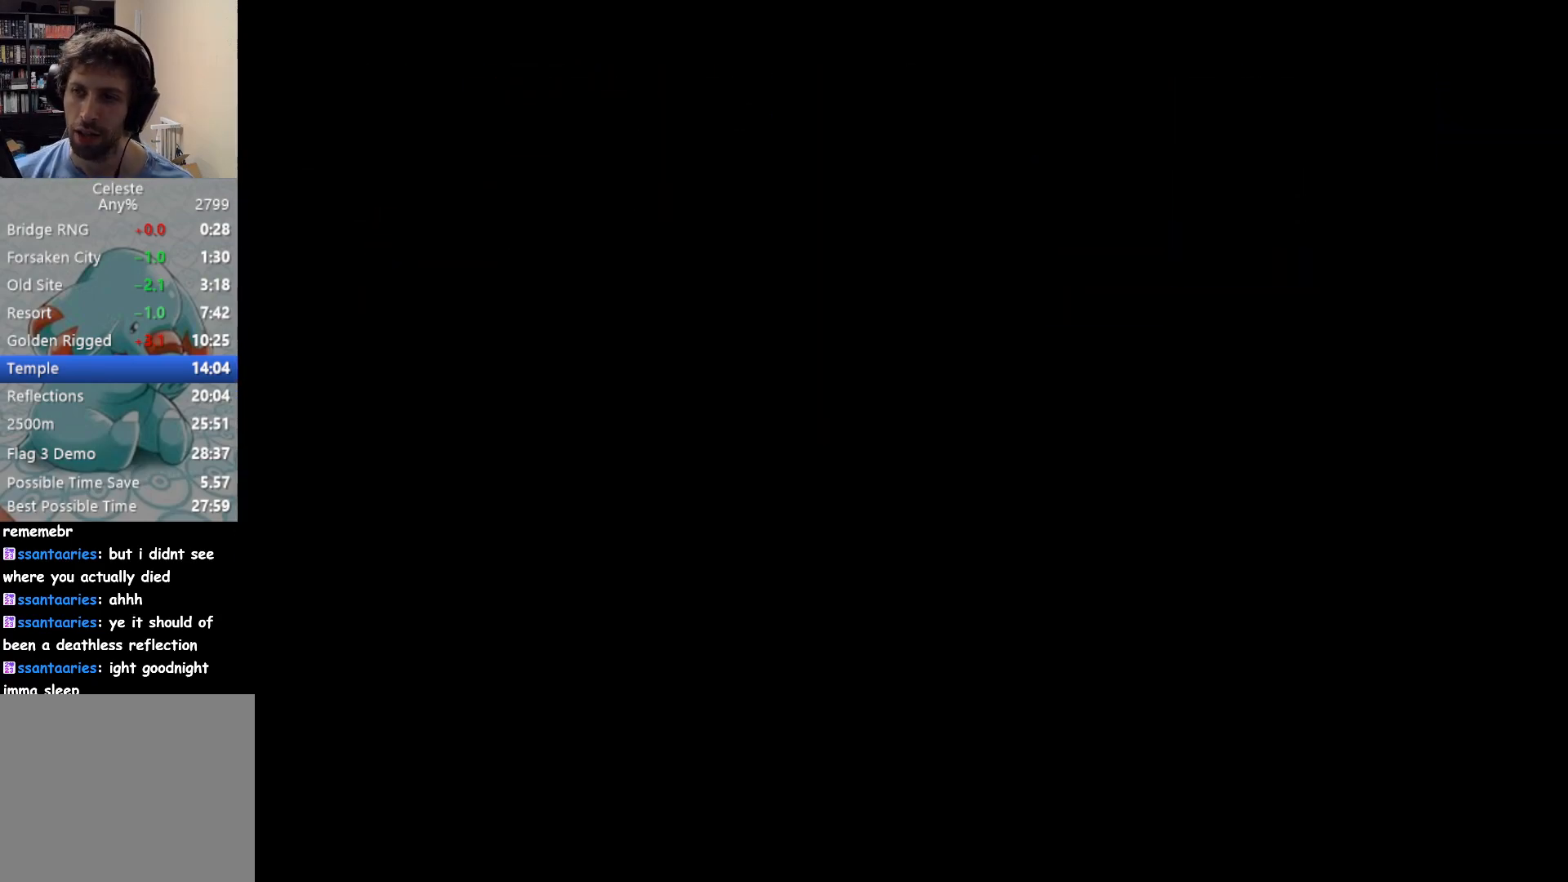
{"buttons": [], "left_stick": "center", "events": []}
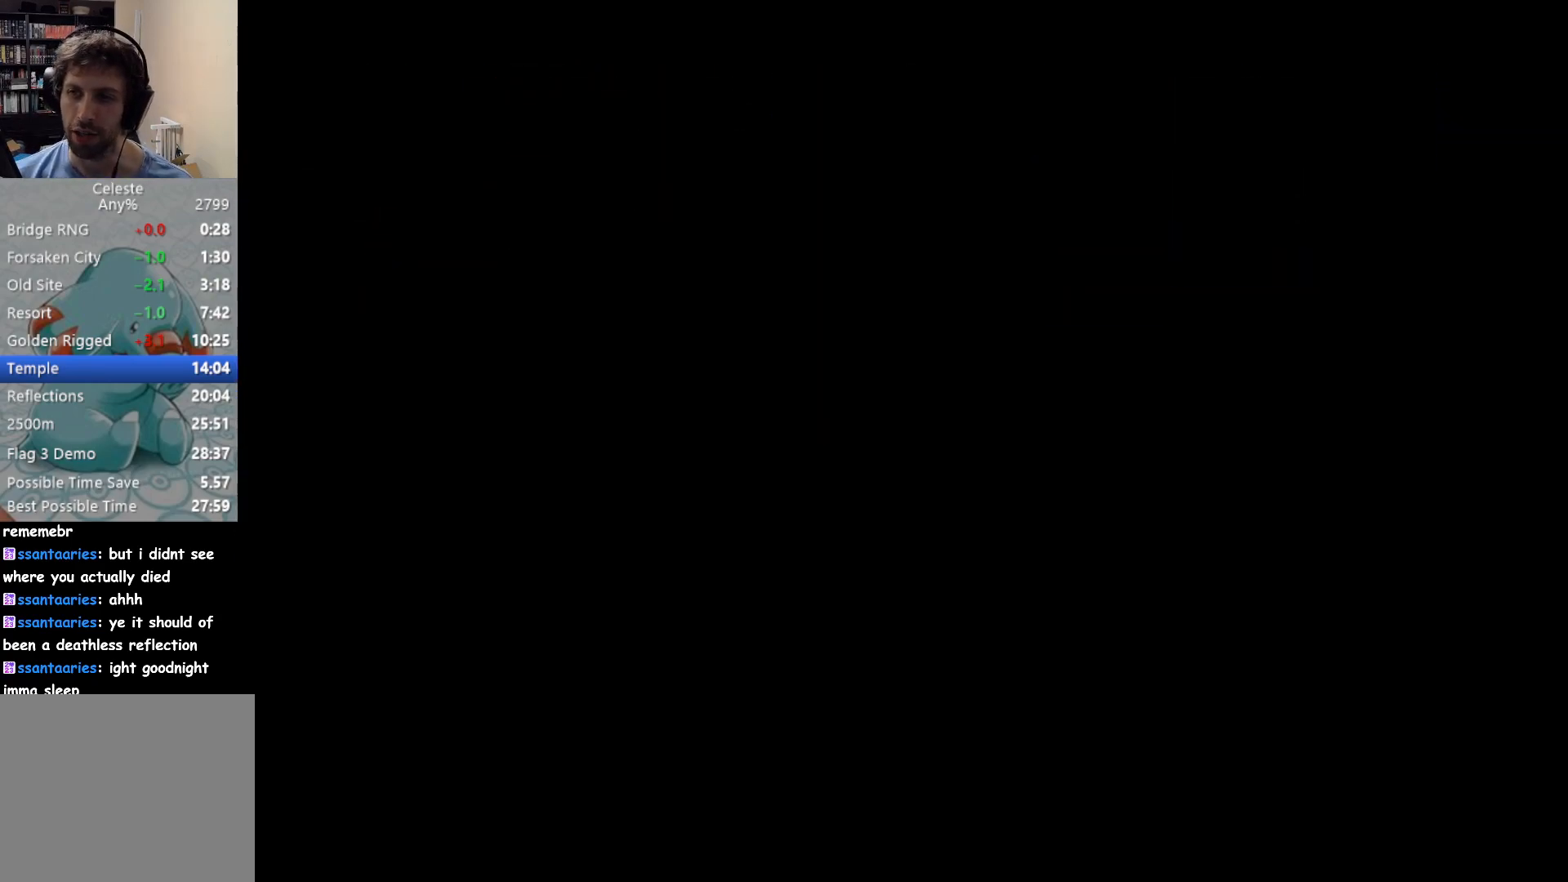
{"buttons": [], "left_stick": "center", "events": []}
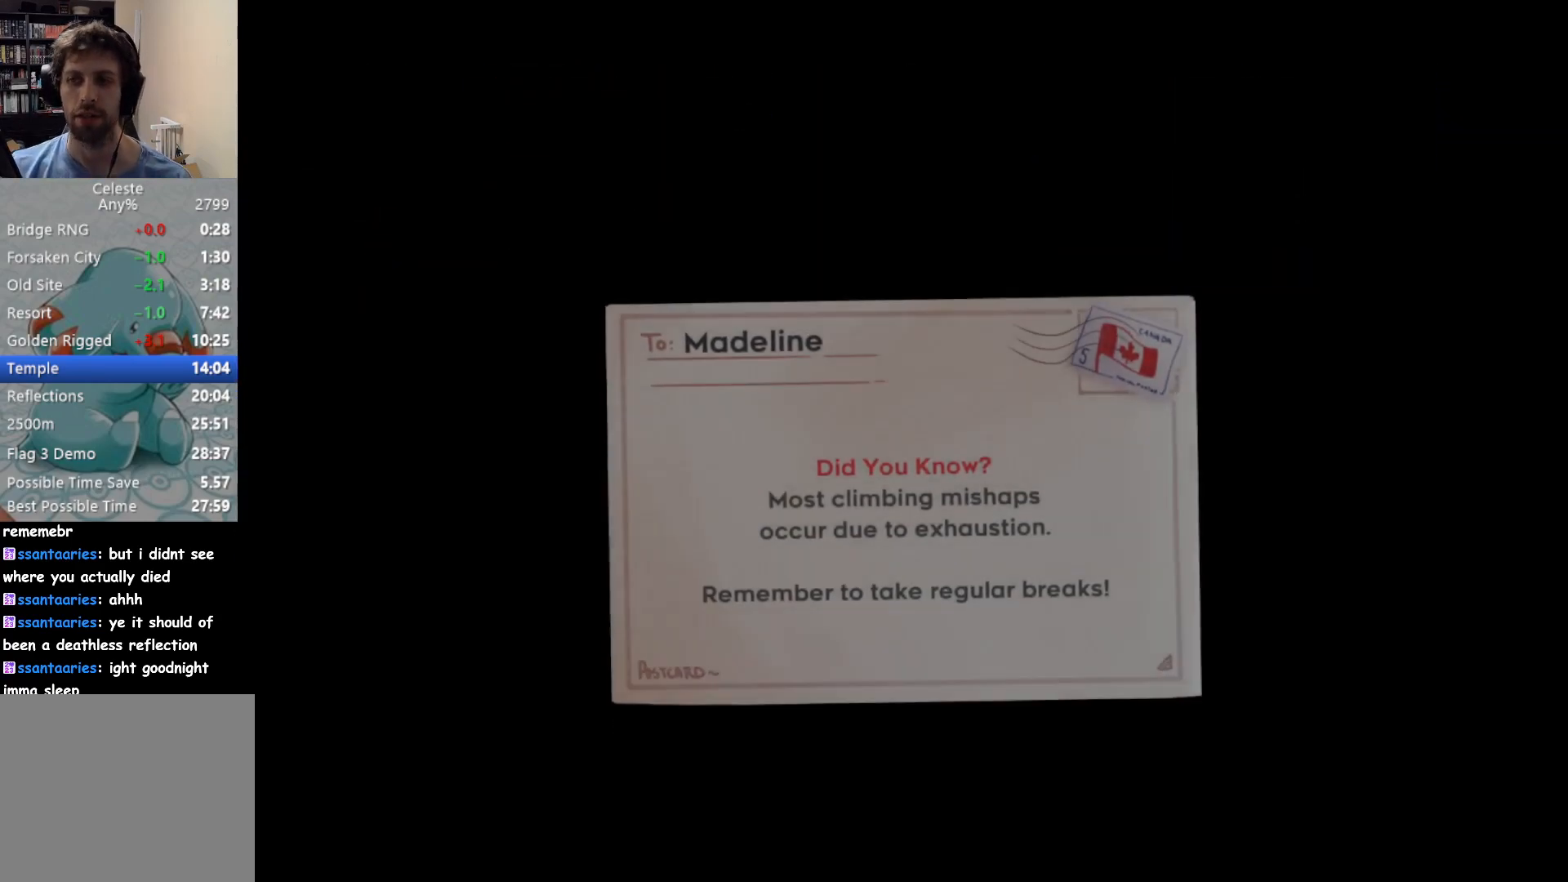
{"buttons": ["CROSS"], "left_stick": "center", "events": [[150, "CROSS", "down"], [233, "CROSS", "up"], [317, "CROSS", "down"], [417, "CROSS", "up"], [467, "CROSS", "down"]]}
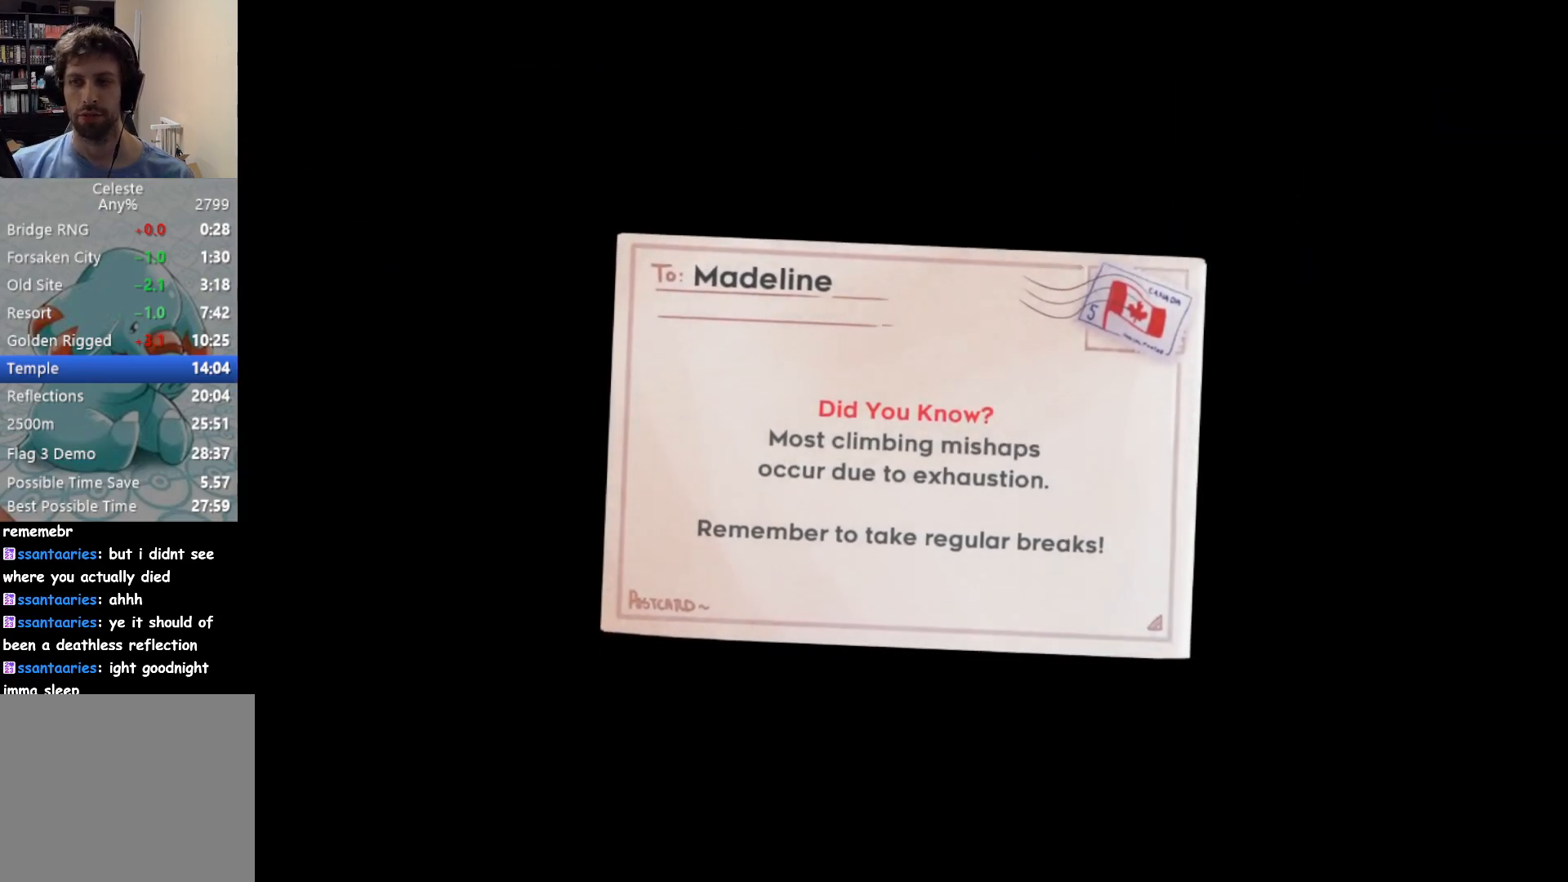
{"buttons": [], "left_stick": "center", "events": [[67, "CROSS", "up"], [150, "CROSS", "down"], [250, "CROSS", "up"], [333, "CROSS", "down"], [433, "CROSS", "up"]]}
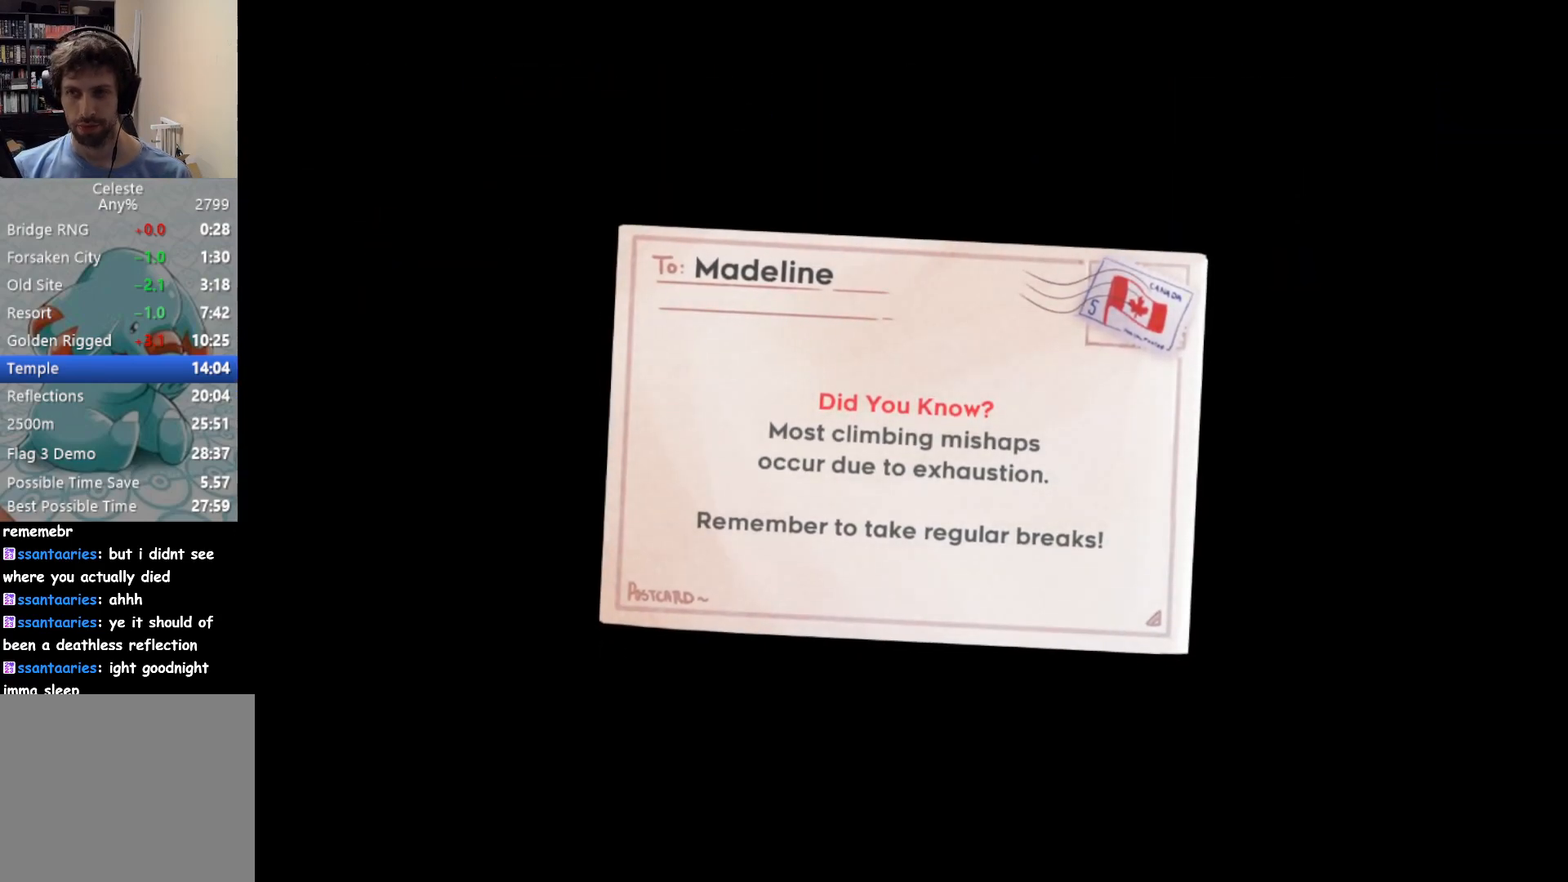
{"buttons": ["CROSS"], "left_stick": "center", "events": [[33, "CROSS", "down"], [150, "CROSS", "up"], [233, "CROSS", "down"], [333, "CROSS", "up"], [433, "CROSS", "down"]]}
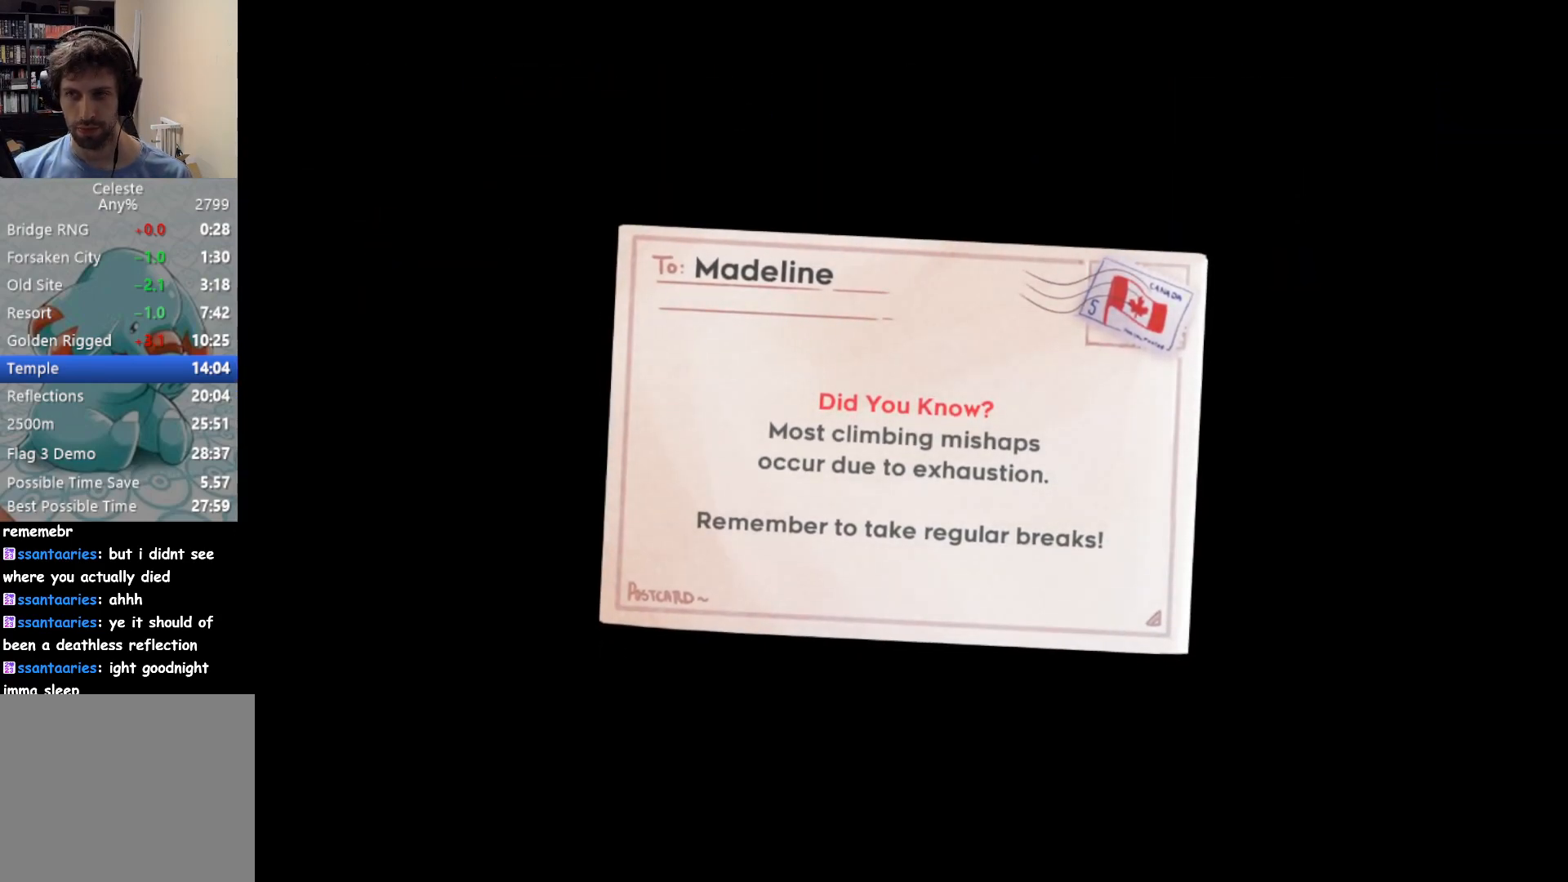
{"buttons": [], "left_stick": "center", "events": [[33, "CROSS", "up"], [133, "CROSS", "down"], [233, "CROSS", "up"], [317, "CROSS", "down"], [433, "CROSS", "up"]]}
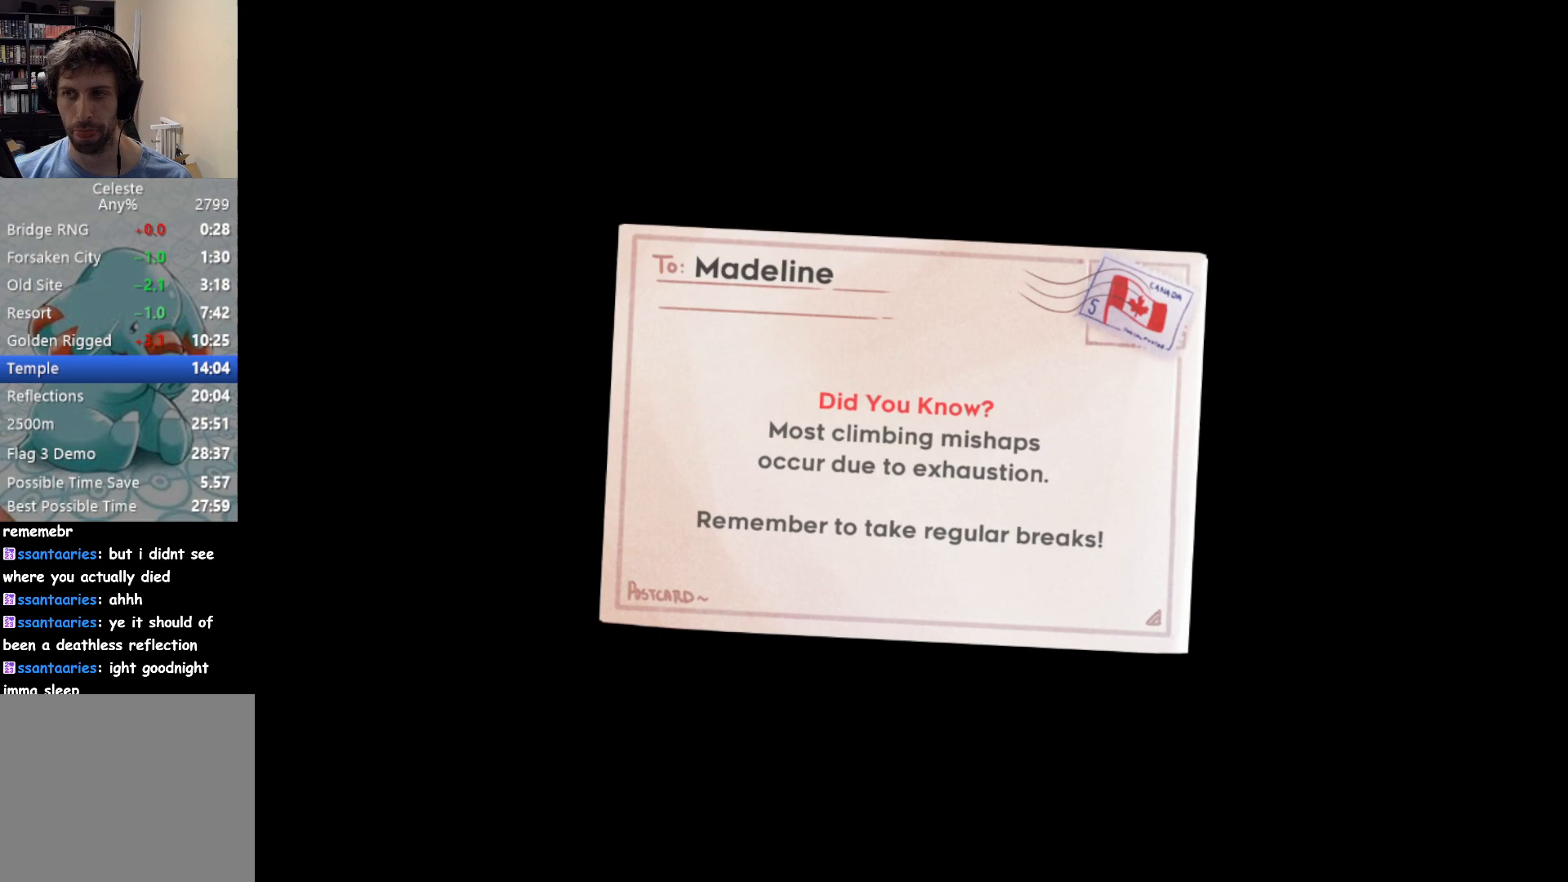
{"buttons": ["CROSS"], "left_stick": "center", "events": [[17, "CROSS", "down"], [133, "CROSS", "up"], [217, "CROSS", "down"], [317, "CROSS", "up"], [400, "CROSS", "down"]]}
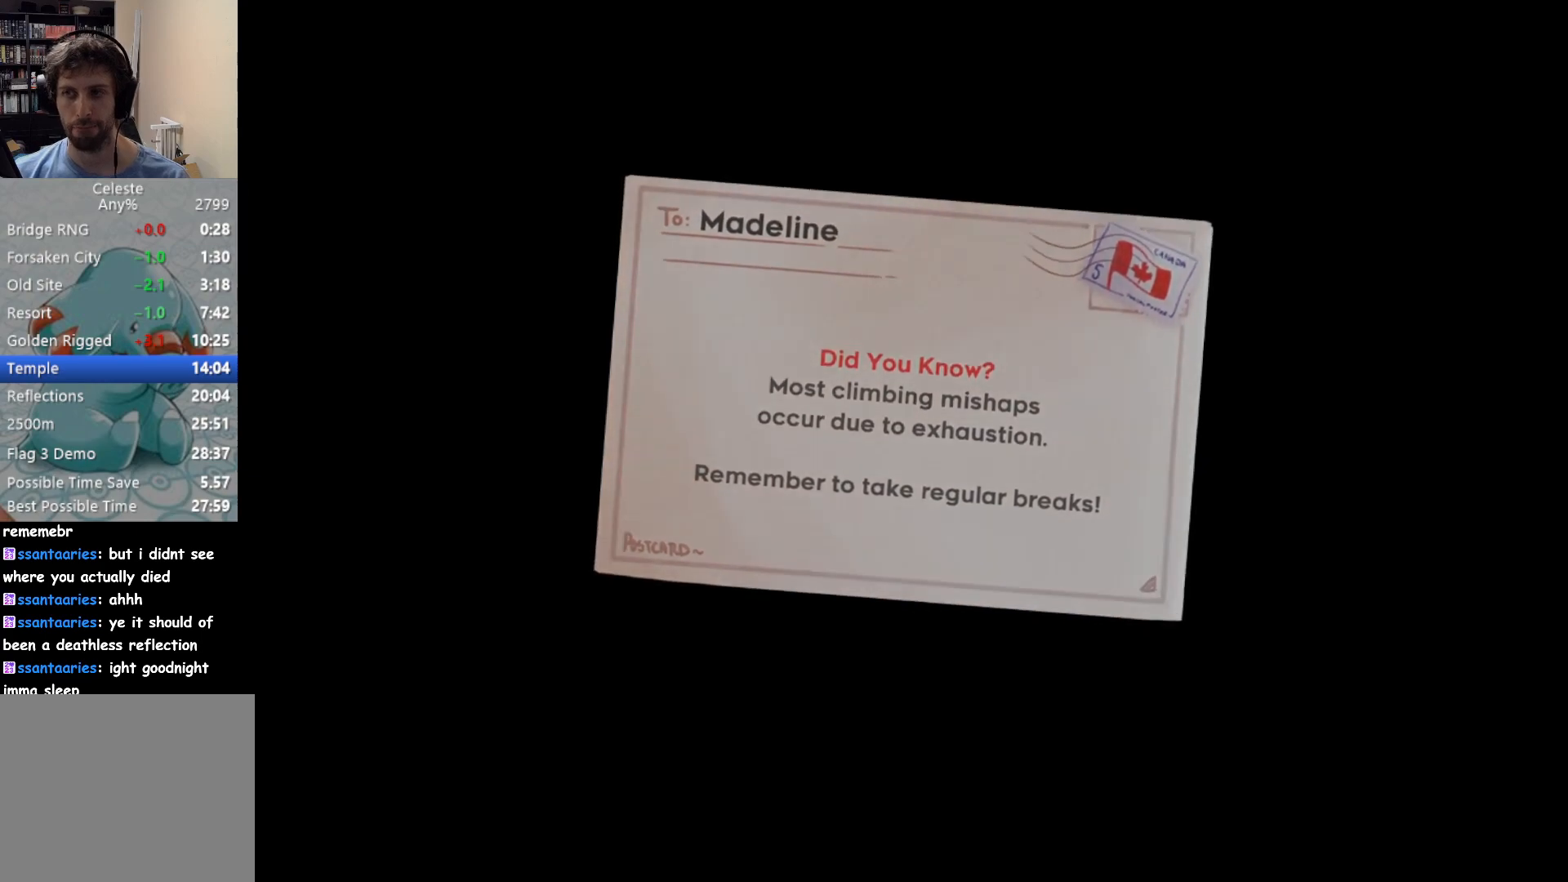
{"buttons": [], "left_stick": "center", "events": [[17, "CROSS", "up"], [100, "CROSS", "down"], [200, "CROSS", "up"], [283, "CROSS", "down"], [400, "CROSS", "up"]]}
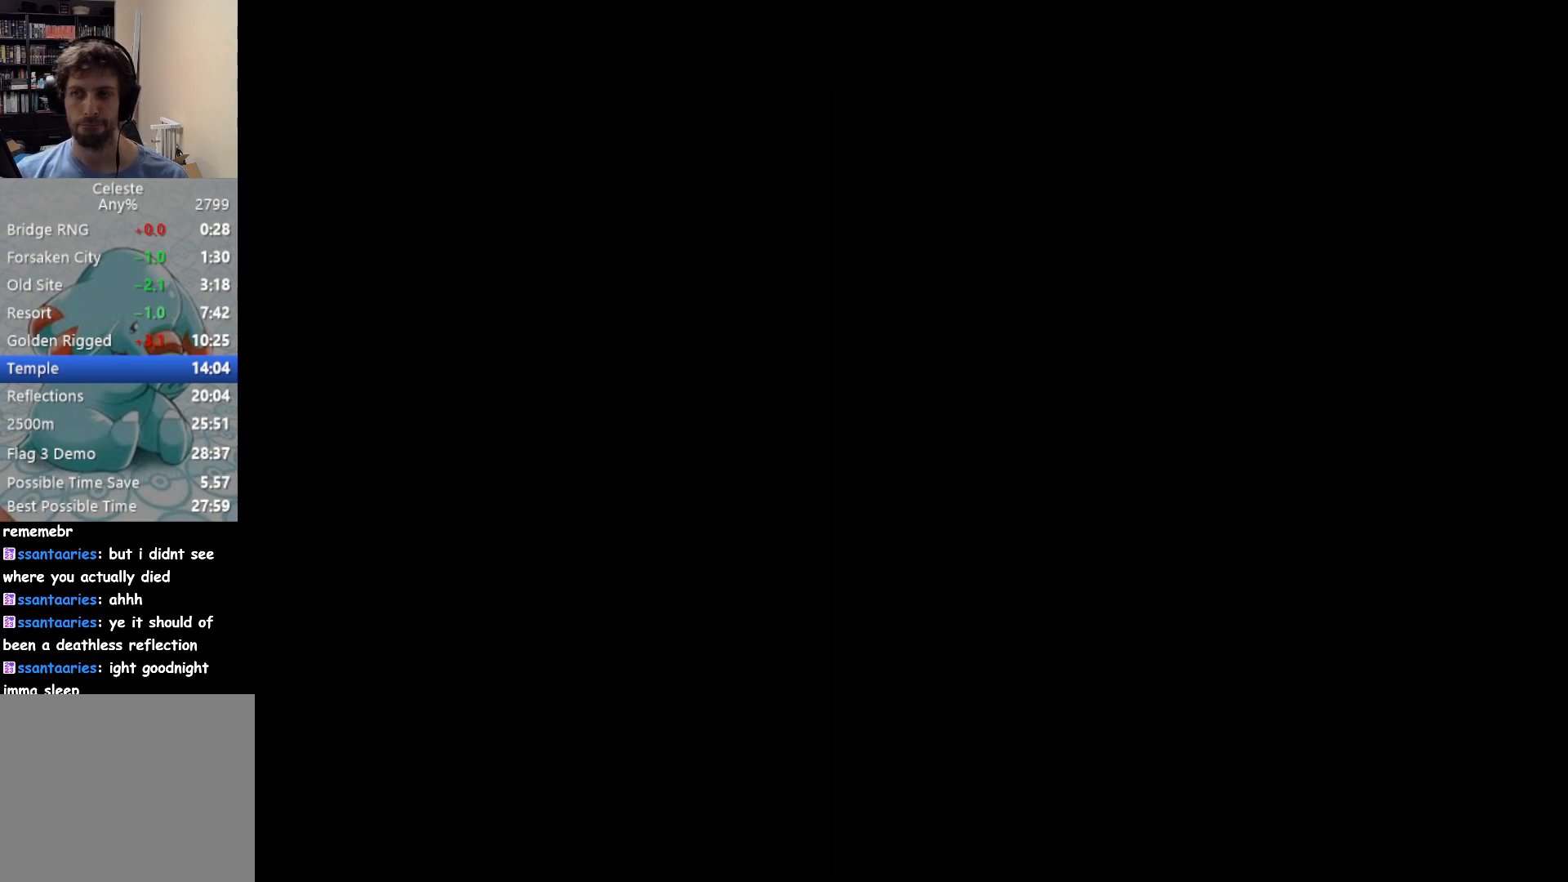
{"buttons": [], "left_stick": "center", "events": []}
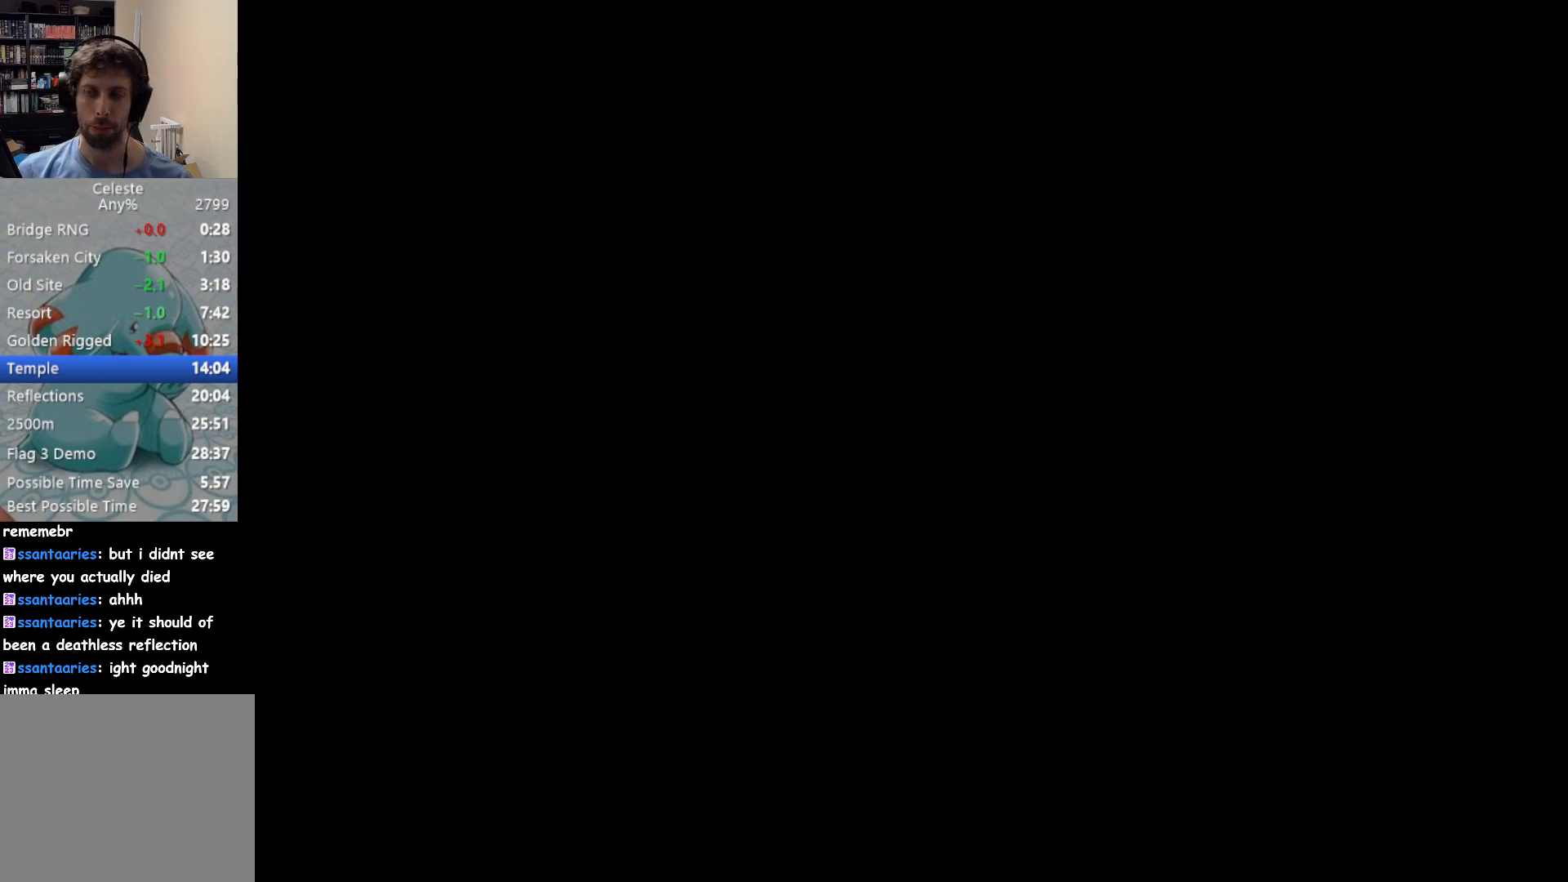
{"buttons": [], "left_stick": "center", "events": []}
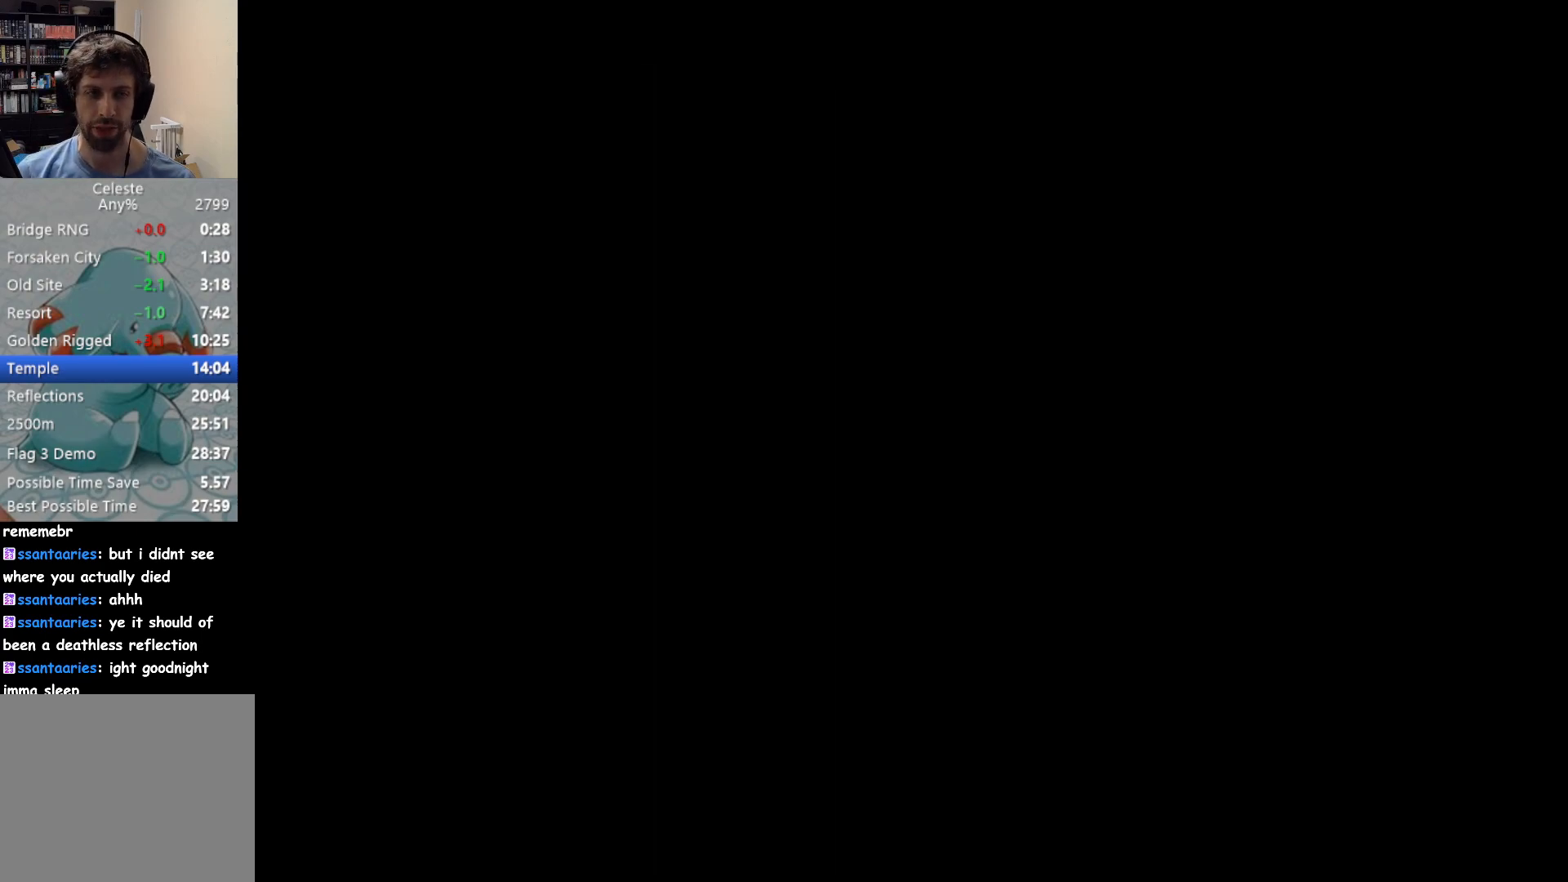
{"buttons": [], "left_stick": "center", "events": []}
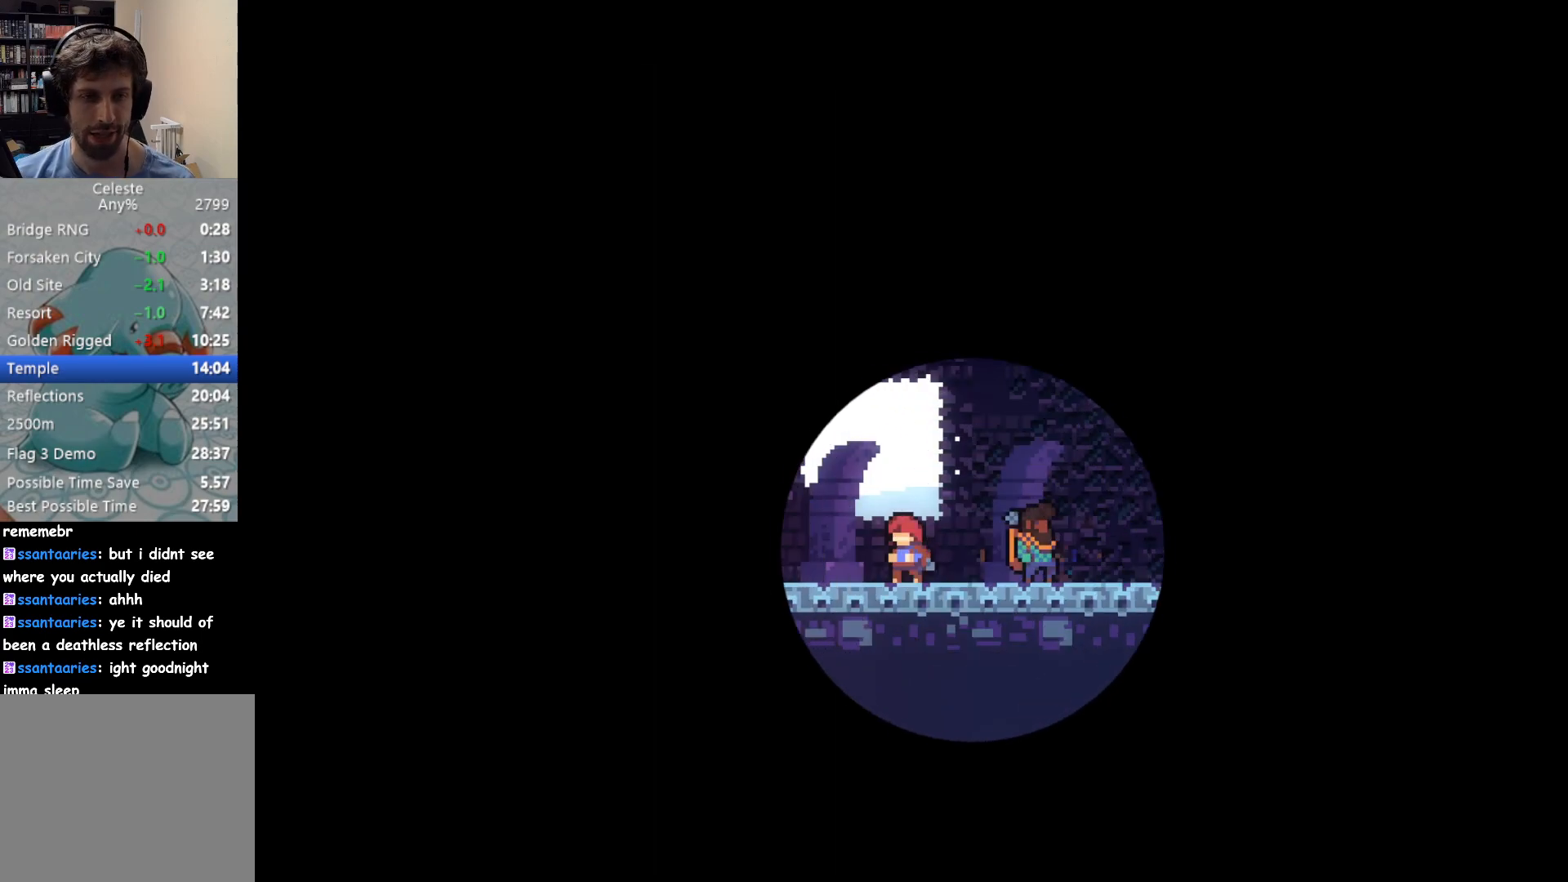
{"buttons": [], "left_stick": "center", "events": []}
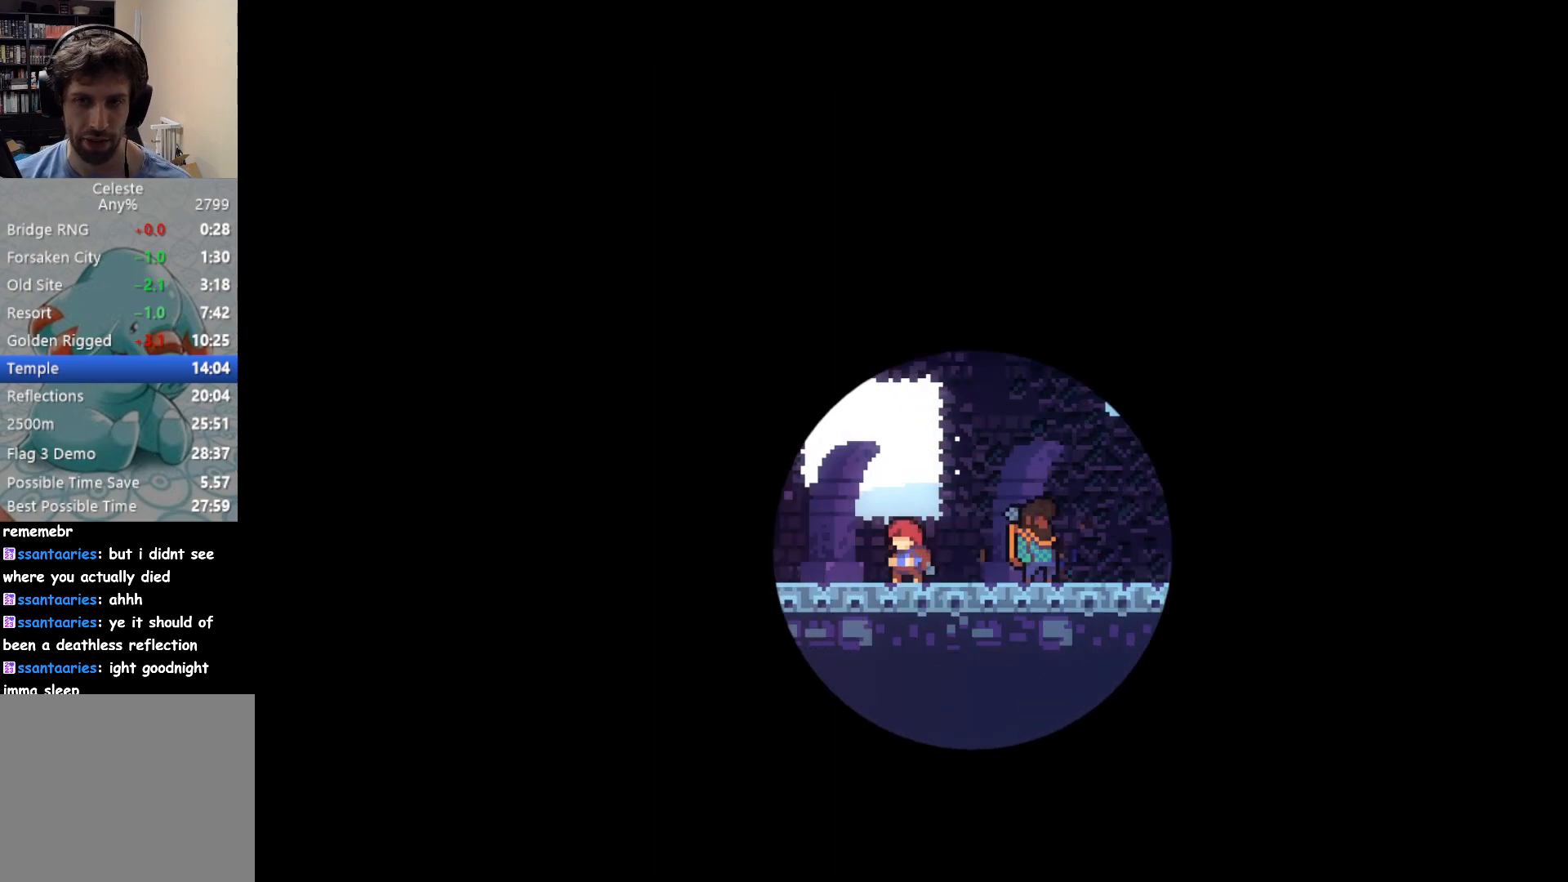
{"buttons": [], "left_stick": "center", "events": []}
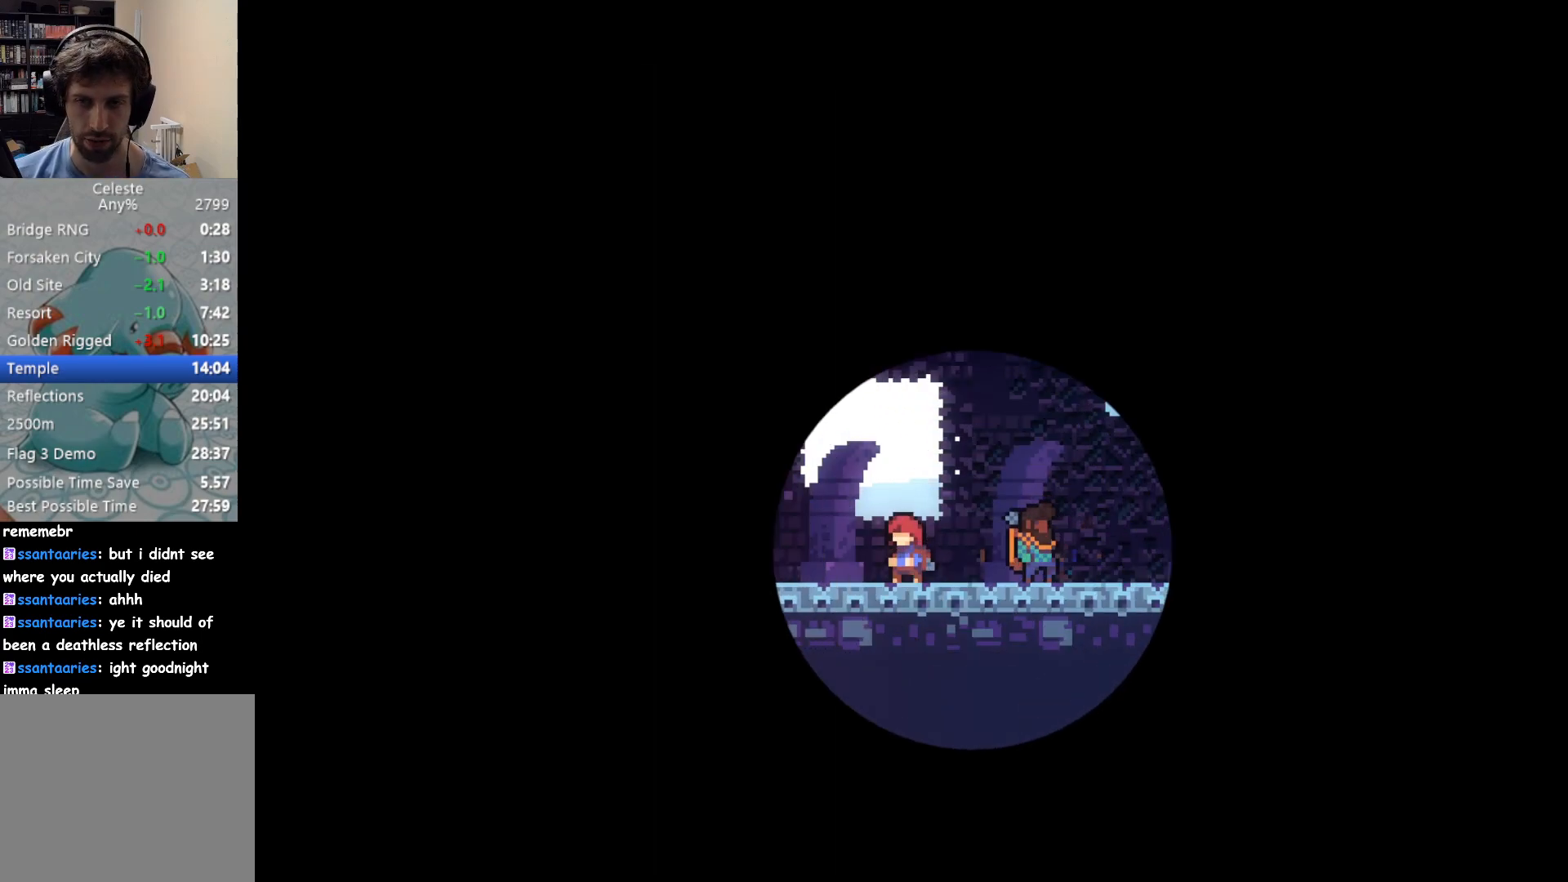
{"buttons": [], "left_stick": "center", "events": []}
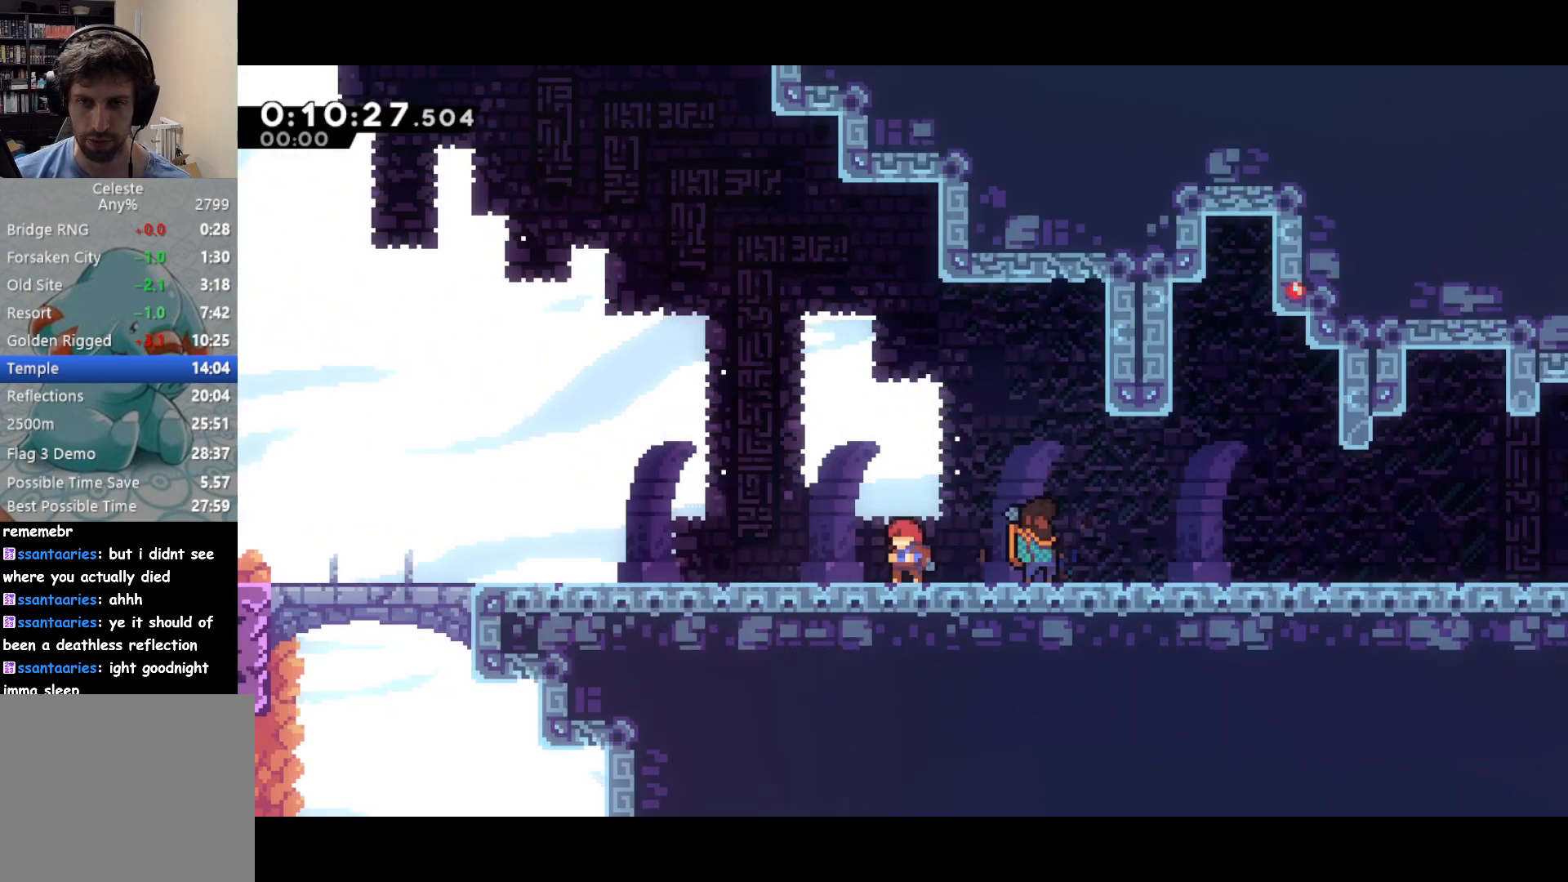
{"buttons": [], "left_stick": "center", "events": [[100, "START", "down"], [150, "START", "up"], [167, "SQUARE", "down"], [217, "SQUARE", "up"]]}
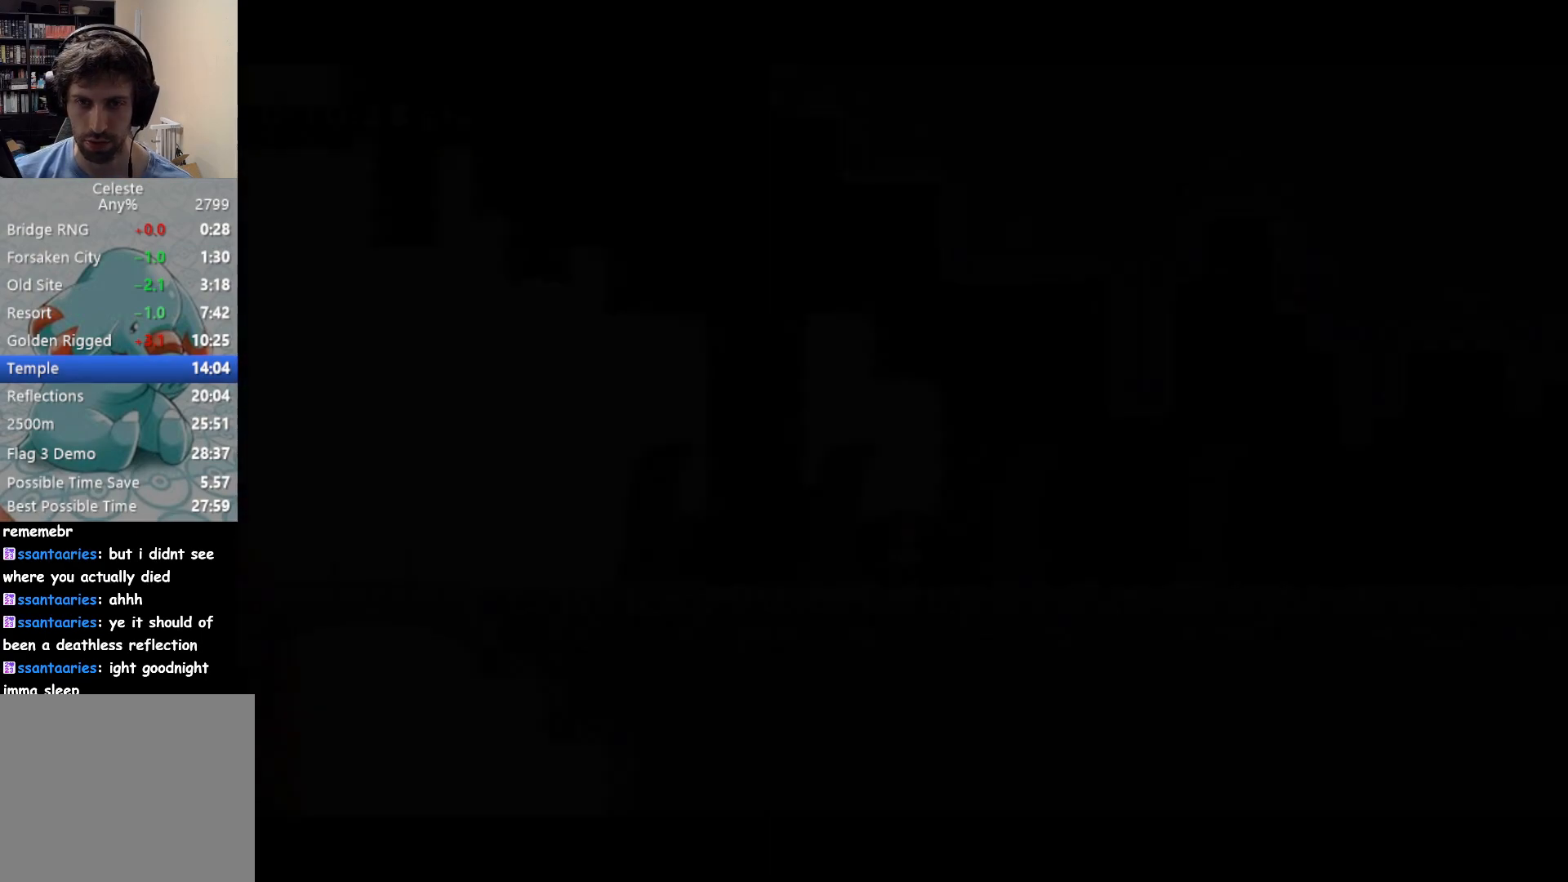
{"buttons": ["DPAD_DOWN", "DPAD_RIGHT"], "left_stick": "center", "events": [[200, "DPAD_DOWN", "down"], [200, "DPAD_RIGHT", "down"], [267, "SQUARE", "down"], [350, "CROSS", "down"], [367, "SQUARE", "up"], [383, "CROSS", "up"]]}
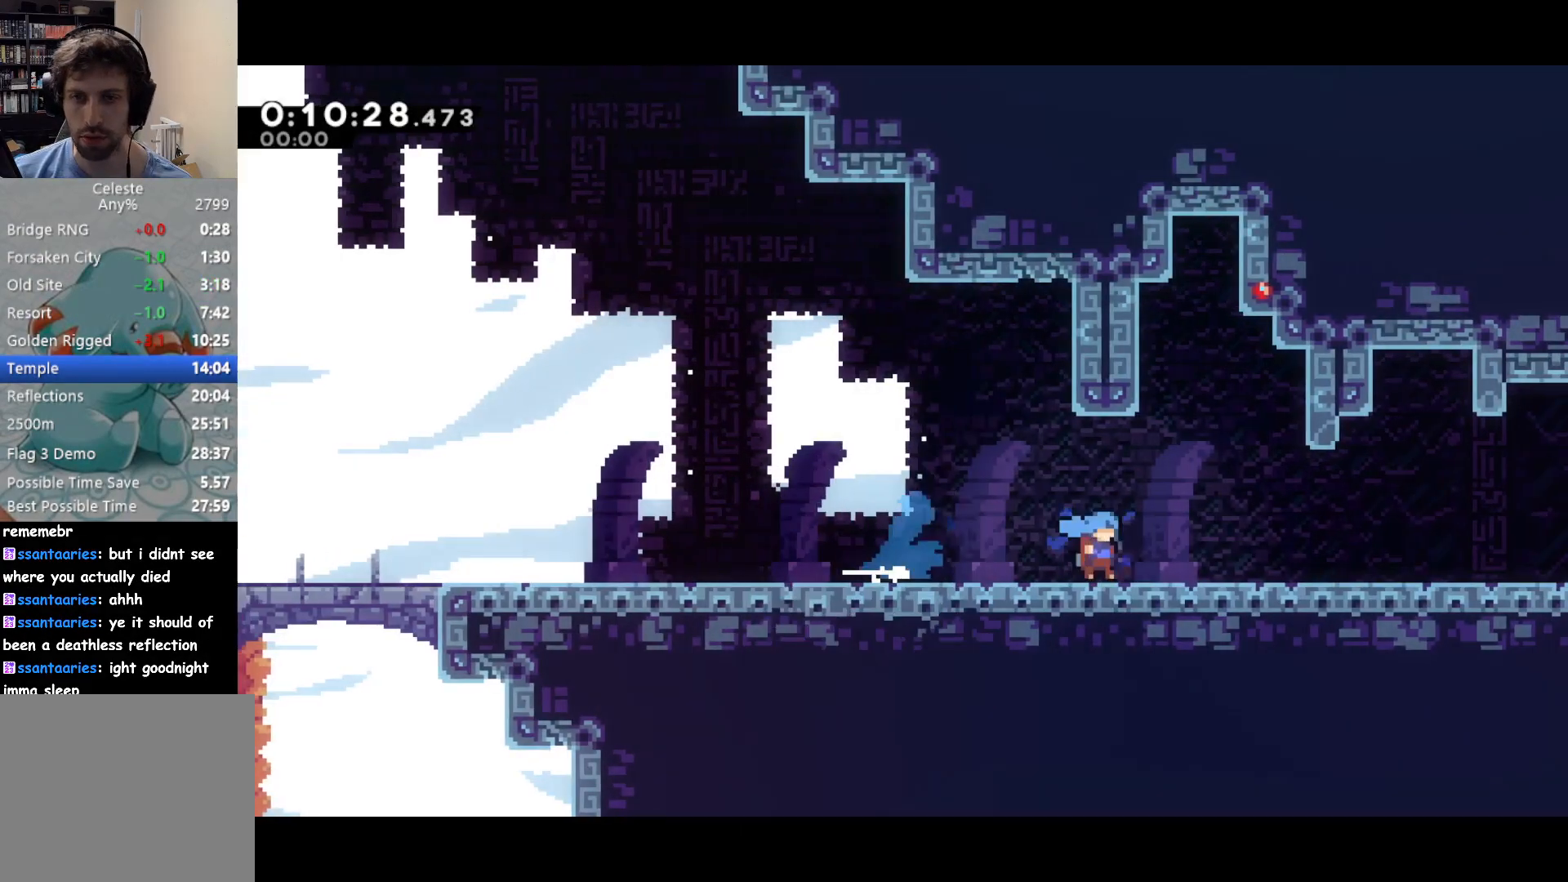
{"buttons": ["CROSS", "DPAD_DOWN", "DPAD_RIGHT"], "left_stick": "center", "events": [[50, "SQUARE", "down"], [133, "CROSS", "down"], [167, "SQUARE", "up"], [200, "CROSS", "up"], [350, "CROSS", "down"]]}
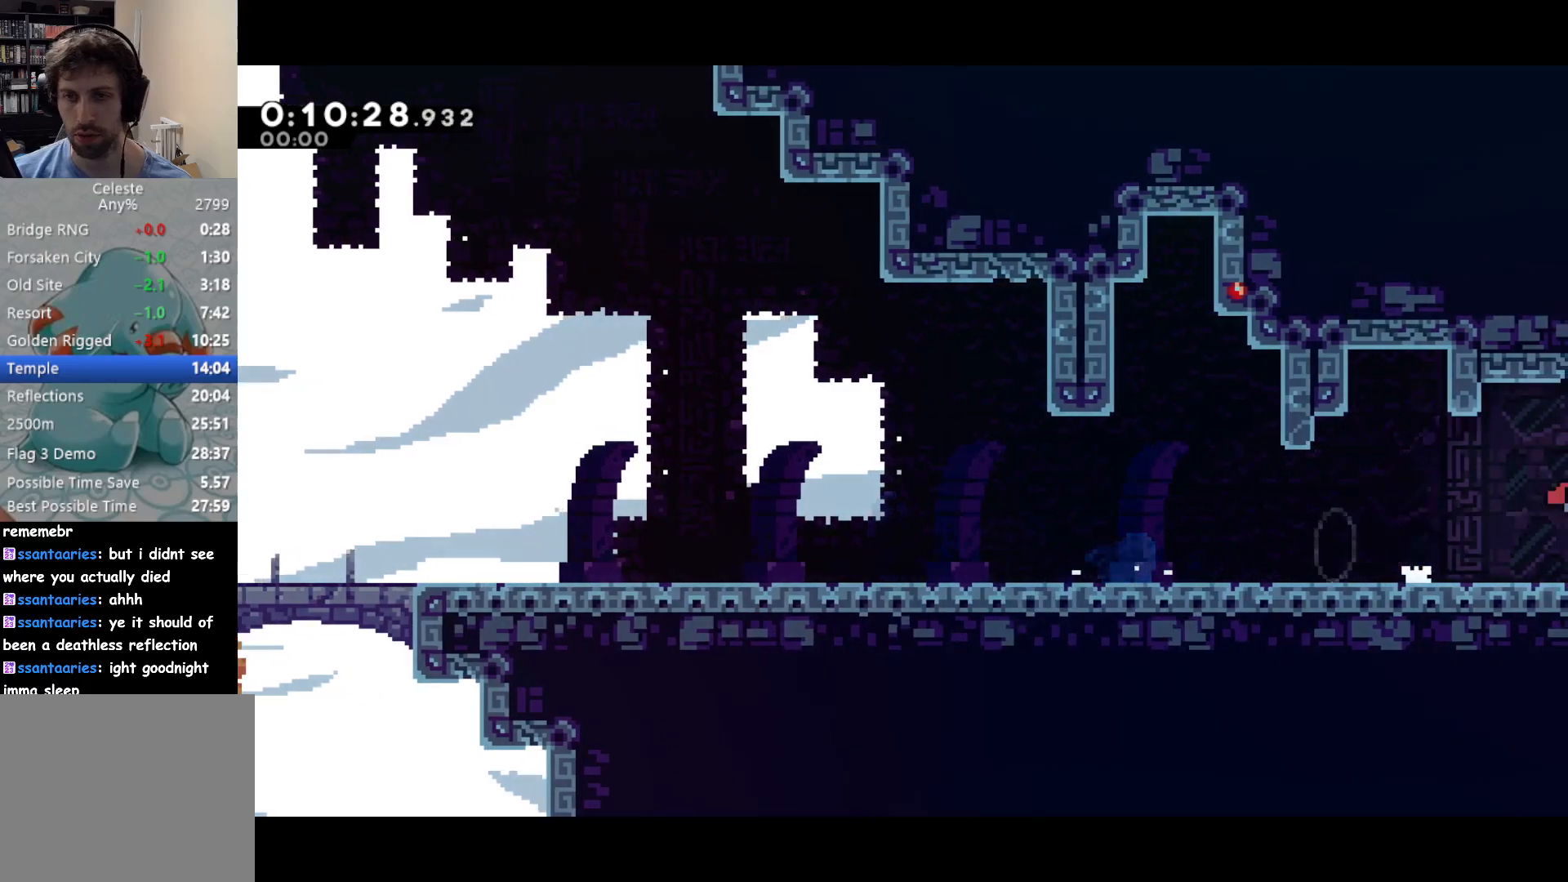
{"buttons": ["CROSS", "DPAD_DOWN", "DPAD_RIGHT"], "left_stick": "center", "events": []}
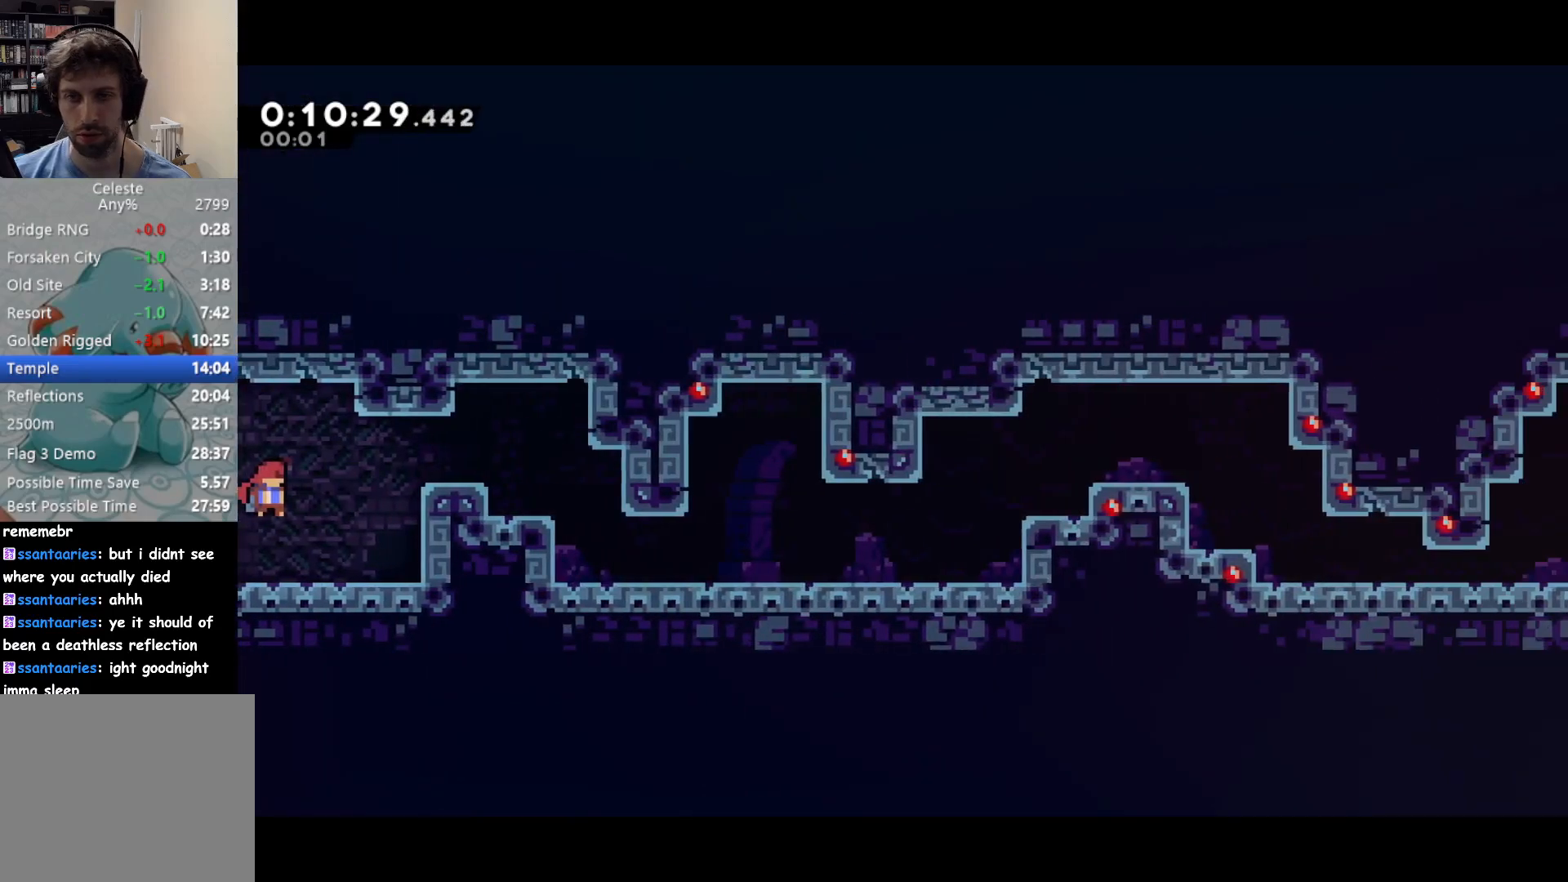
{"buttons": ["DPAD_DOWN", "DPAD_RIGHT"], "left_stick": "center", "events": [[400, "SQUARE", "down"], [433, "CROSS", "up"], [500, "SQUARE", "up"]]}
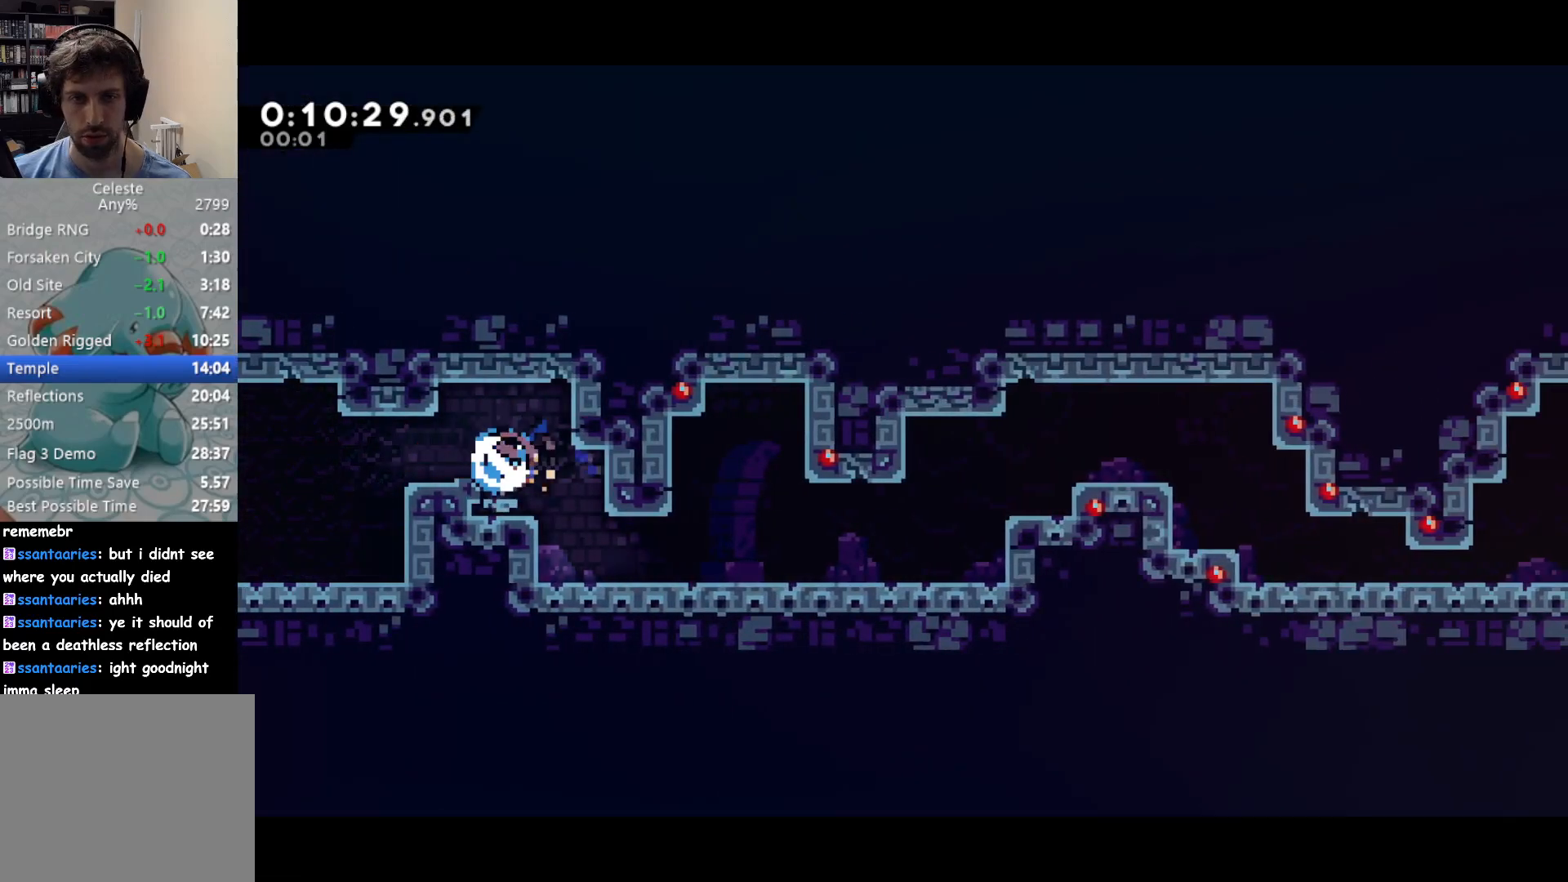
{"buttons": ["CROSS", "DPAD_RIGHT"], "left_stick": "center", "events": [[133, "DPAD_DOWN", "up"], [267, "SQUARE", "down"], [467, "CROSS", "down"], [500, "SQUARE", "up"]]}
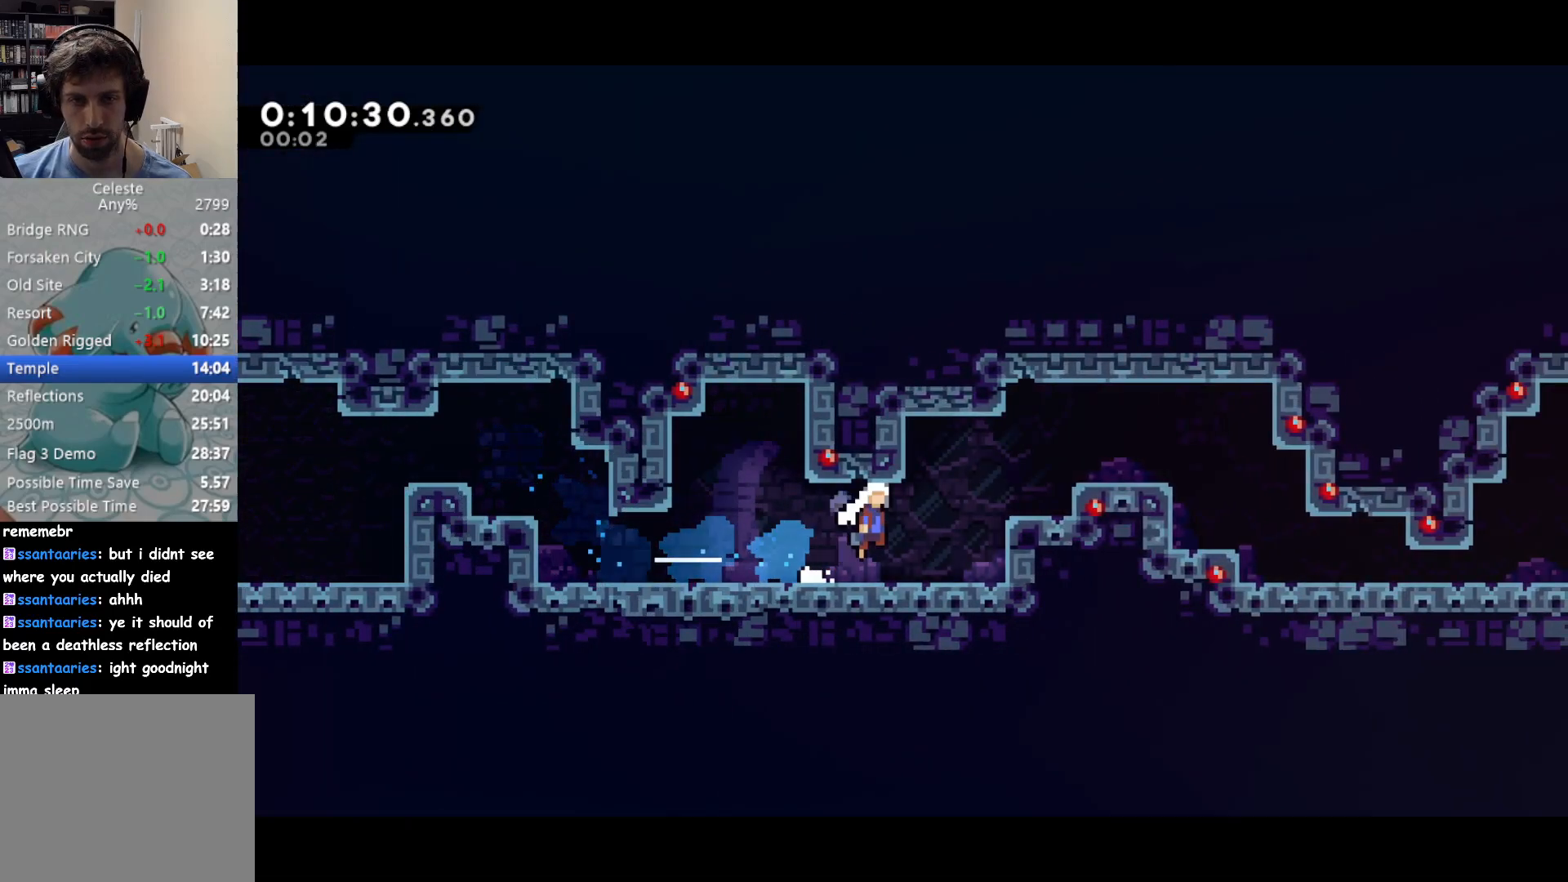
{"buttons": ["DPAD_RIGHT"], "left_stick": "center", "events": [[400, "CROSS", "up"]]}
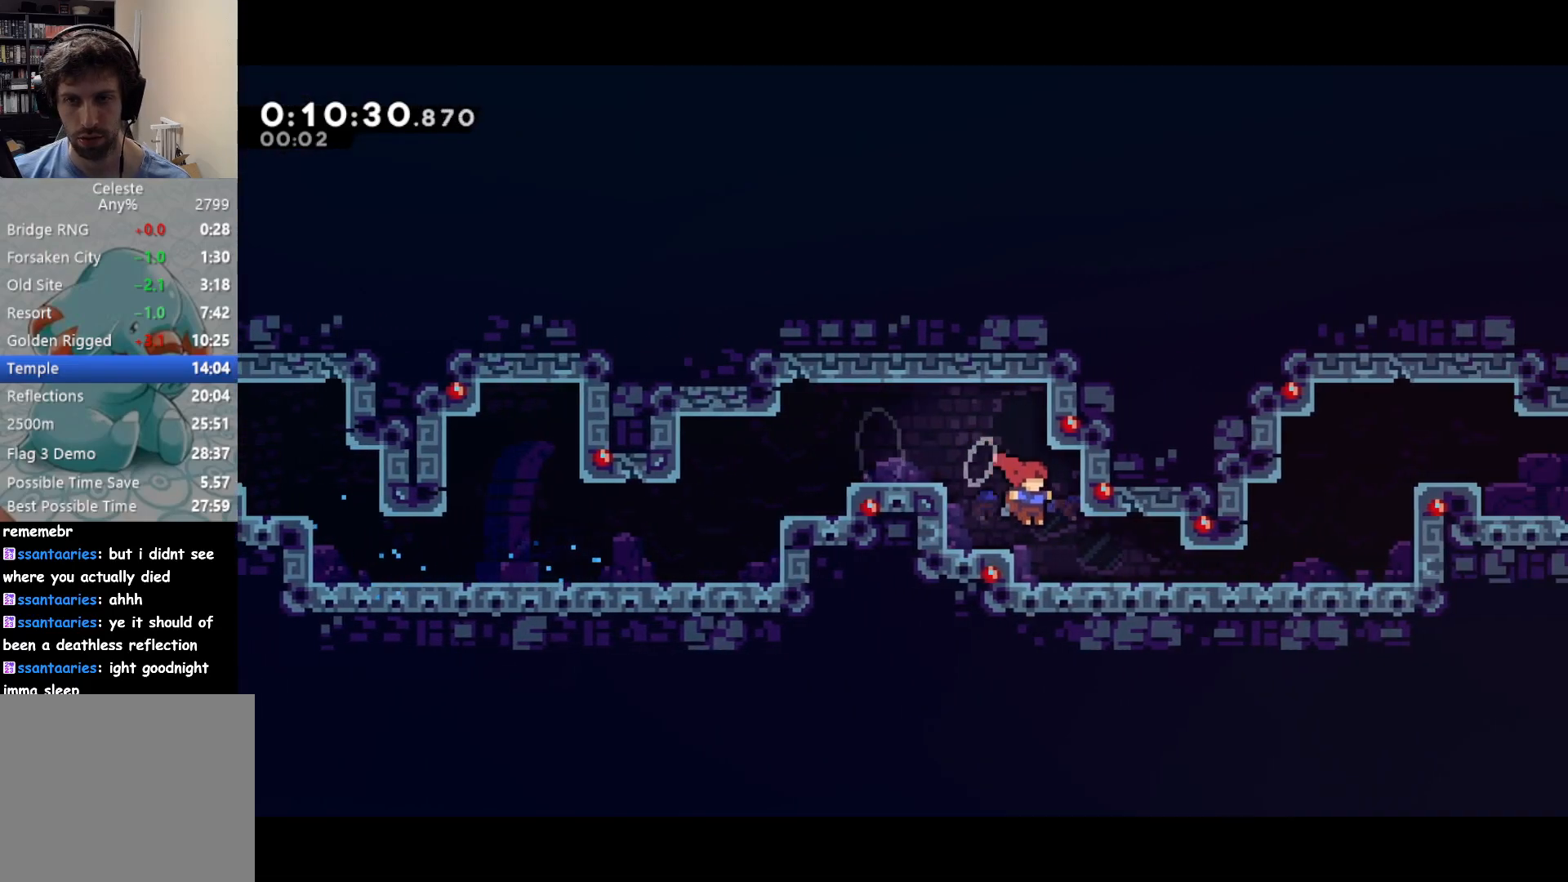
{"buttons": ["CROSS", "DPAD_RIGHT"], "left_stick": "center", "events": [[150, "SQUARE", "down"], [367, "CROSS", "down"], [400, "SQUARE", "up"]]}
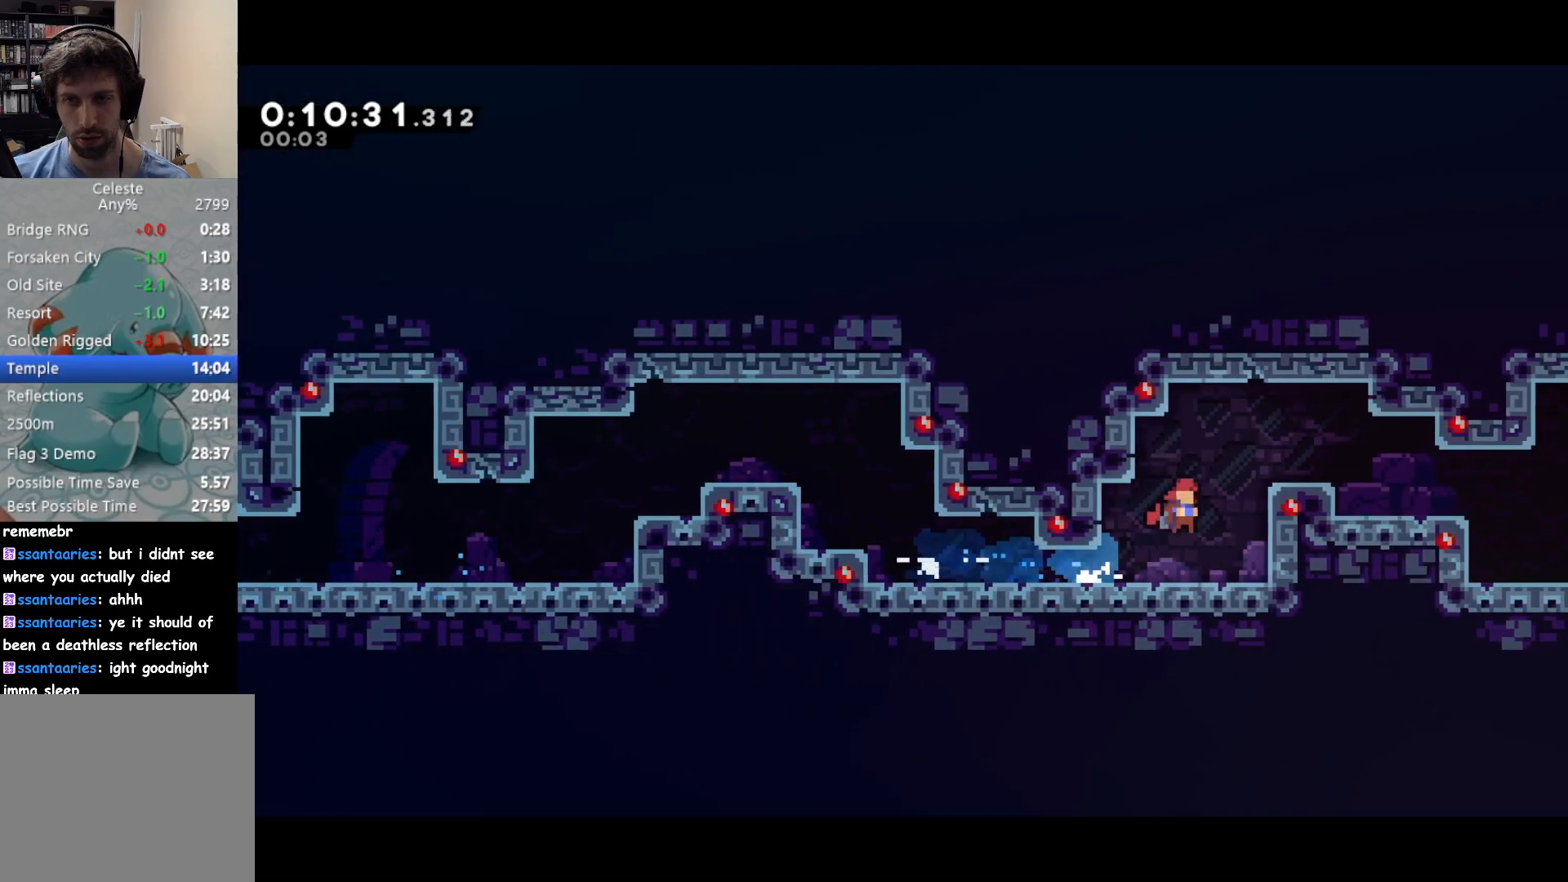
{"buttons": ["DPAD_DOWN", "DPAD_RIGHT"], "left_stick": "center", "events": [[383, "DPAD_DOWN", "down"], [400, "SQUARE", "down"], [417, "CROSS", "up"], [483, "SQUARE", "up"]]}
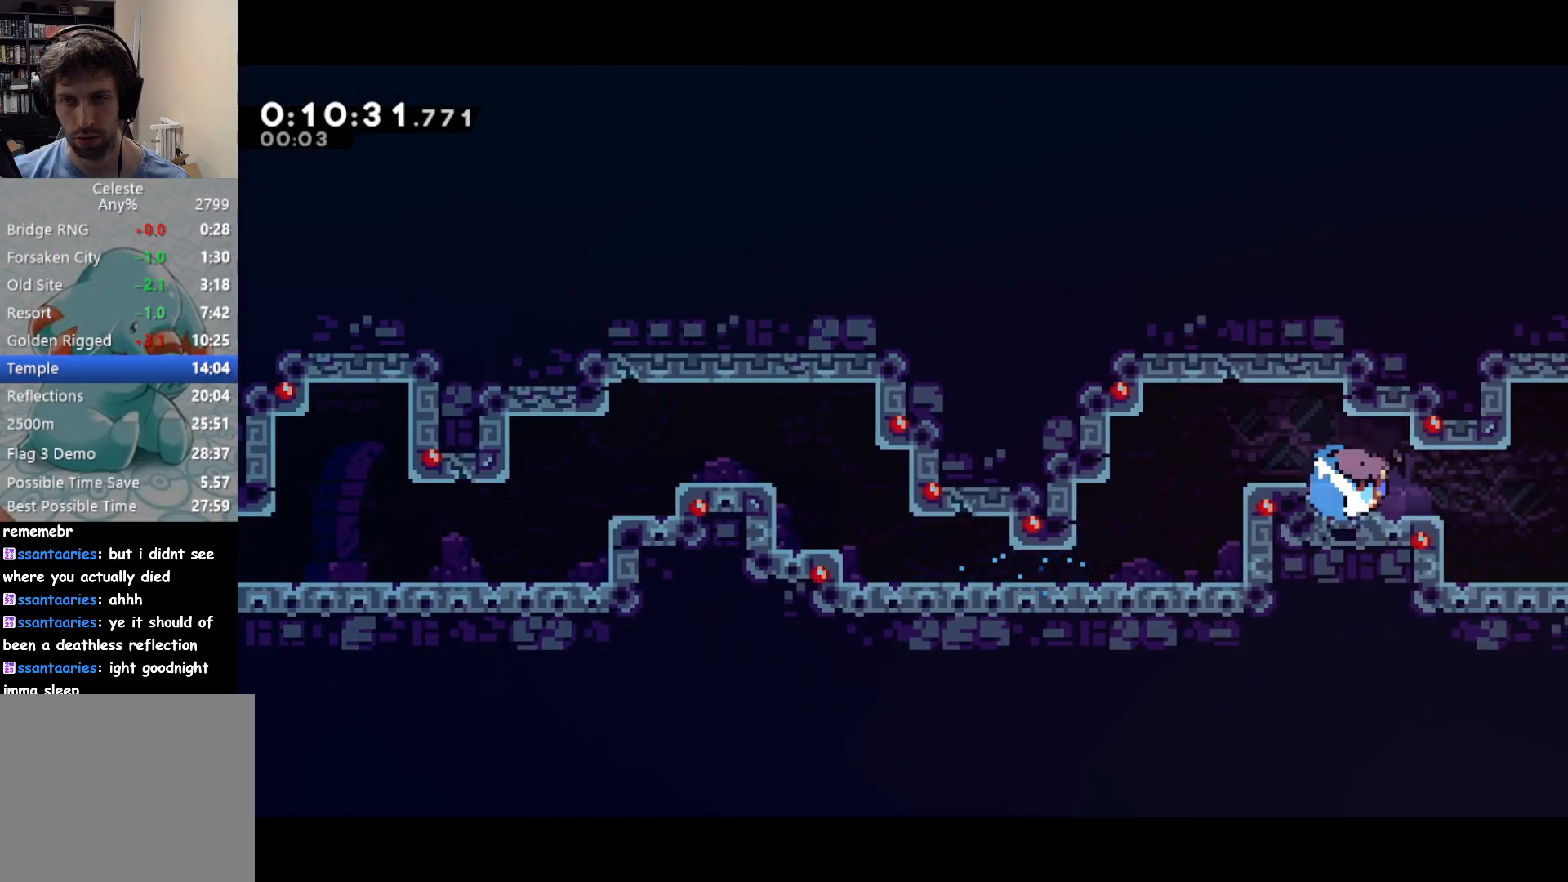
{"buttons": ["DPAD_RIGHT"], "left_stick": "center", "events": [[83, "CROSS", "down"], [117, "CROSS", "up"], [117, "SQUARE", "down"], [167, "SQUARE", "up"], [467, "DPAD_DOWN", "up"]]}
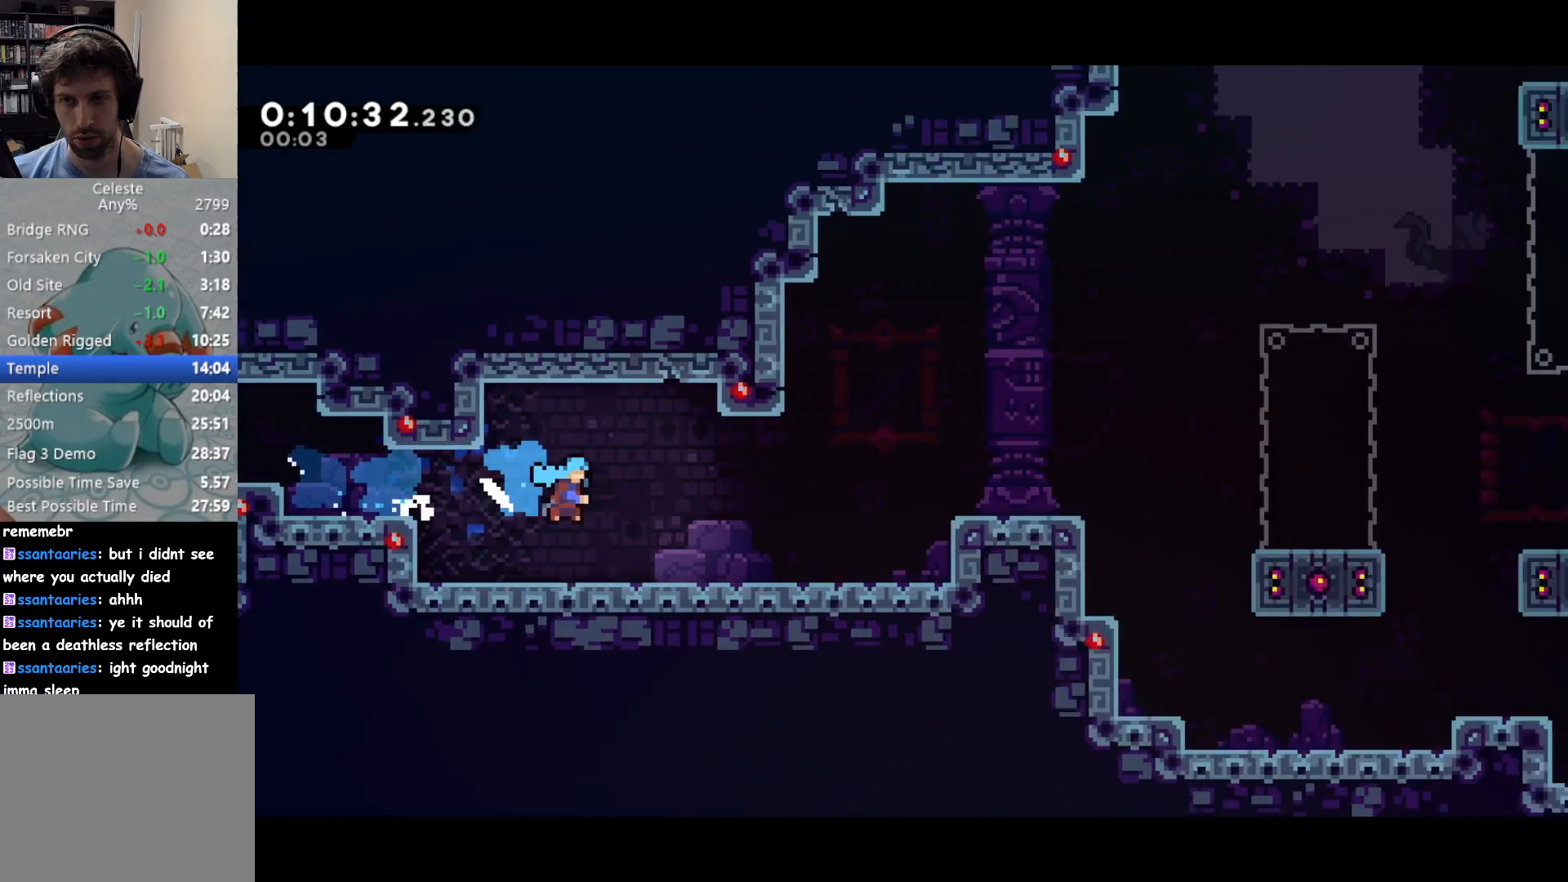
{"buttons": ["CROSS", "DPAD_RIGHT"], "left_stick": "center", "events": [[500, "CROSS", "down"]]}